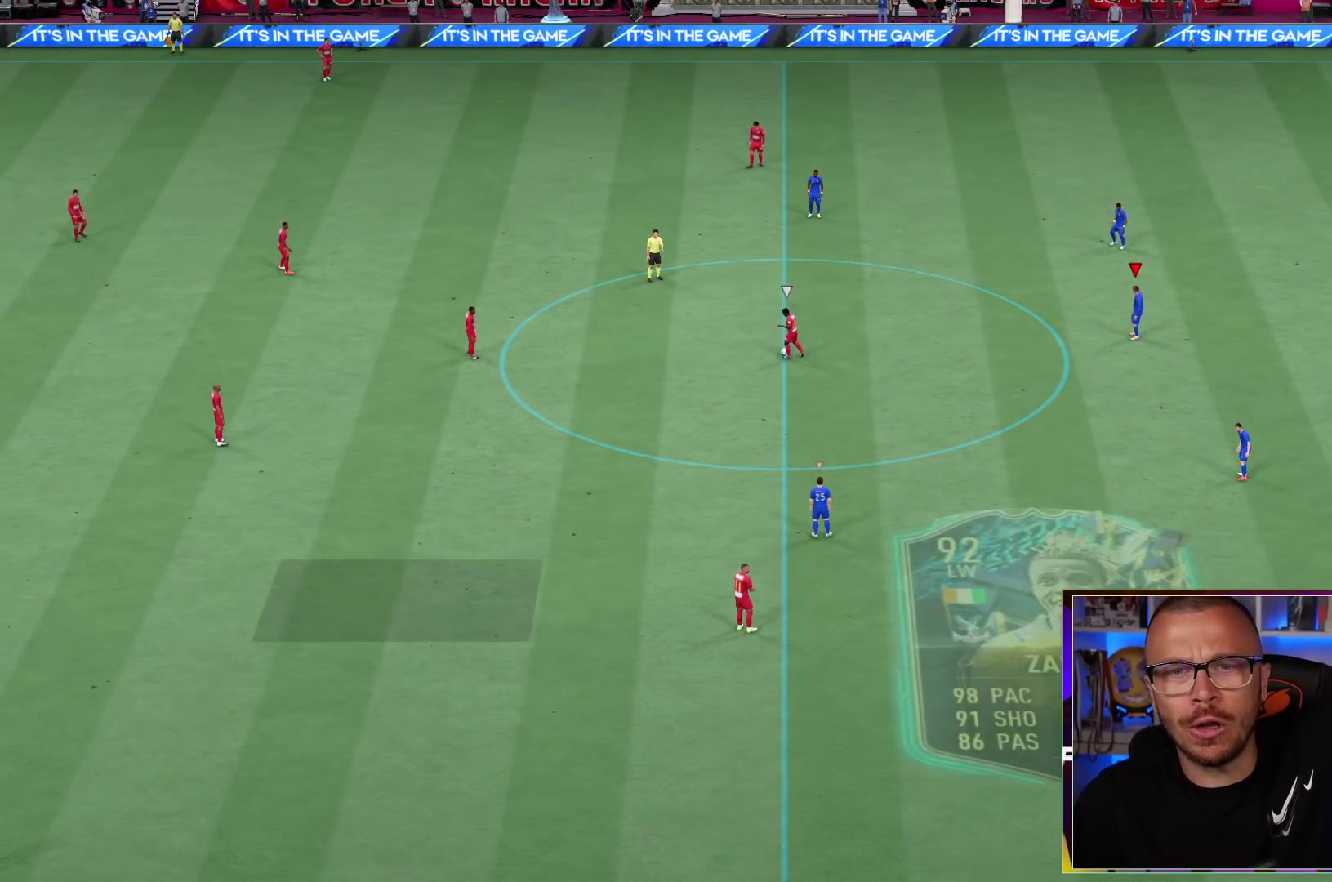
Gameplay with a controller (PlayStation layout); each line is a JSON object with the inputs held at the frame after it (dt_ms = milliseconds from this image to that frame). "events" lists button and stick changes between this image and that frame as [ms after this image, input, new state], when the widget could be followed in between. Not read: L3 R1 R3.
{"dt_ms": 500, "buttons": [], "left_stick": "center", "right_stick": "center", "events": []}
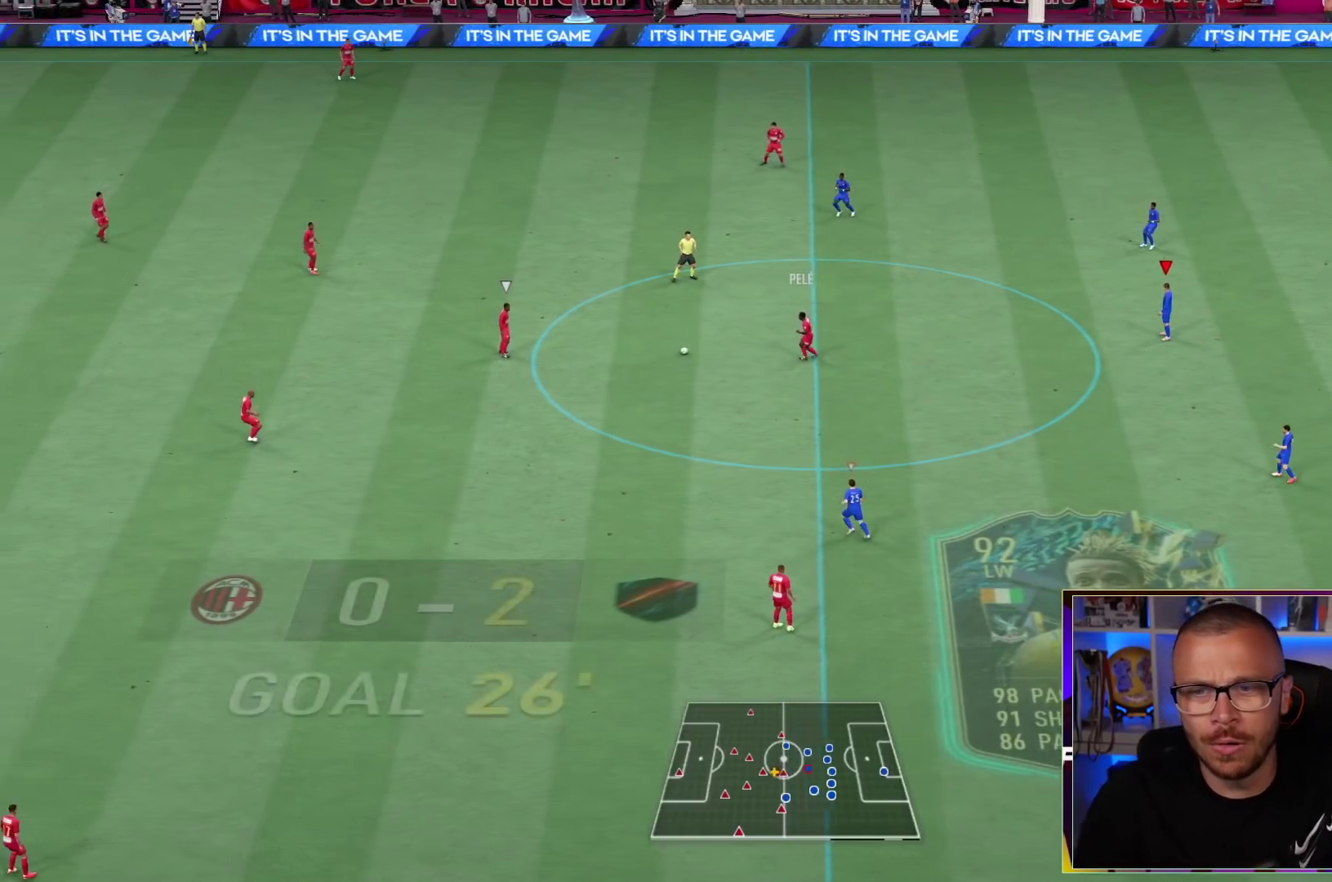
{"dt_ms": 500, "buttons": ["L2", "R2"], "left_stick": "right", "right_stick": "center", "events": [[117, "L2", "down"], [117, "left_stick", "right"], [300, "R2", "down"]]}
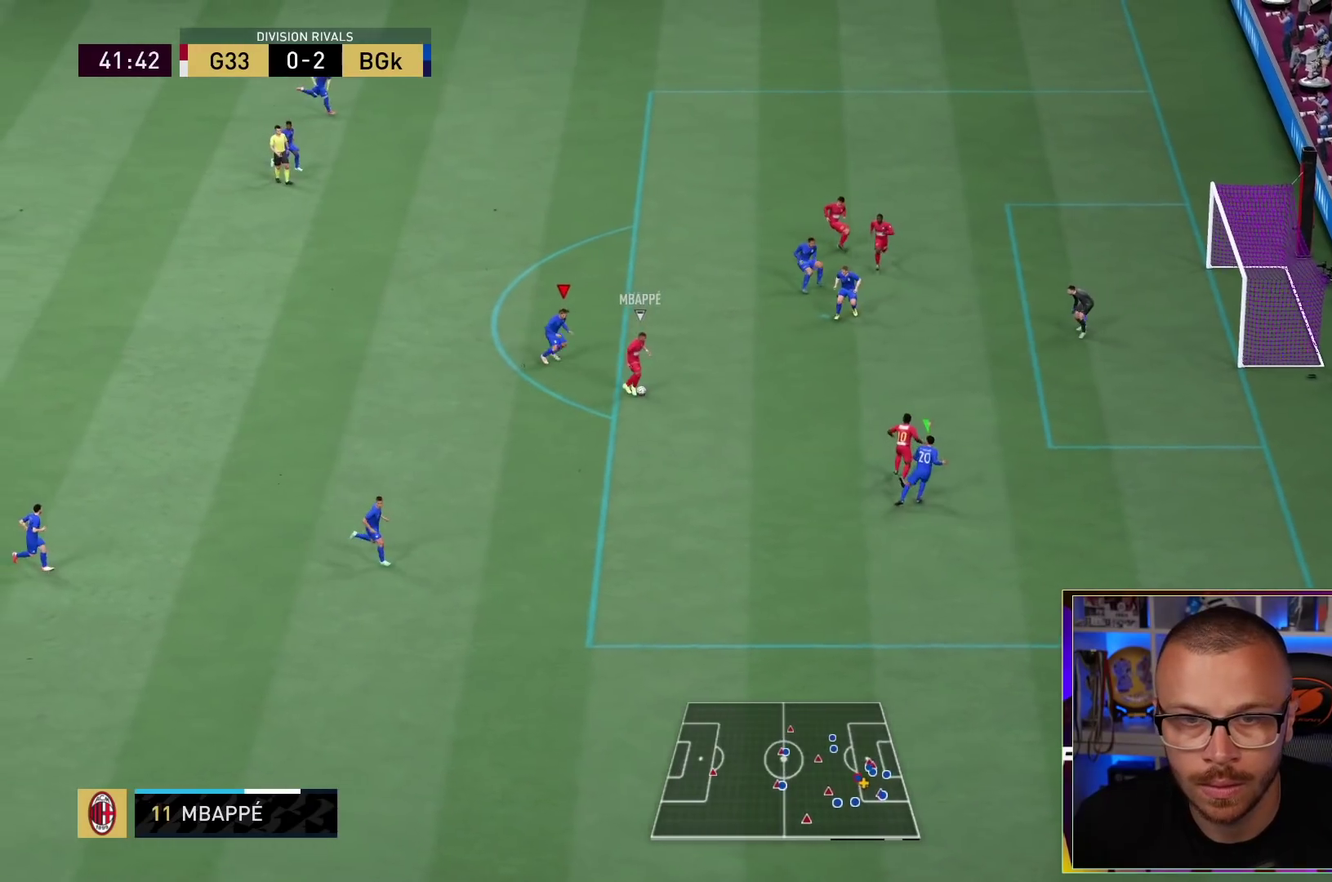
{"dt_ms": 500, "buttons": ["L2", "R2"], "left_stick": "down-right", "right_stick": "center", "events": [[267, "left_stick", "down-right"]]}
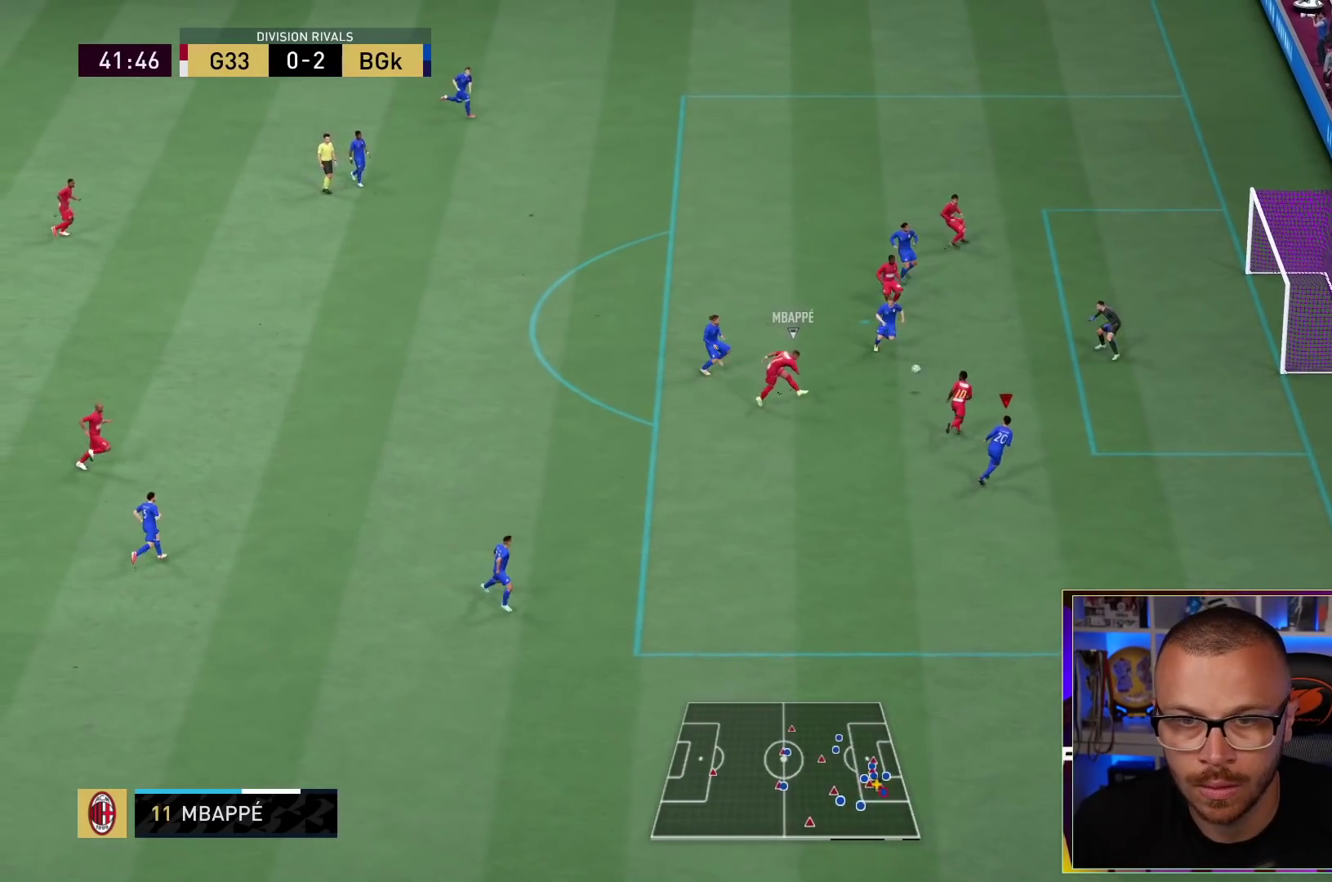
{"dt_ms": 500, "buttons": ["L2", "R2"], "left_stick": "down-right", "right_stick": "center", "events": []}
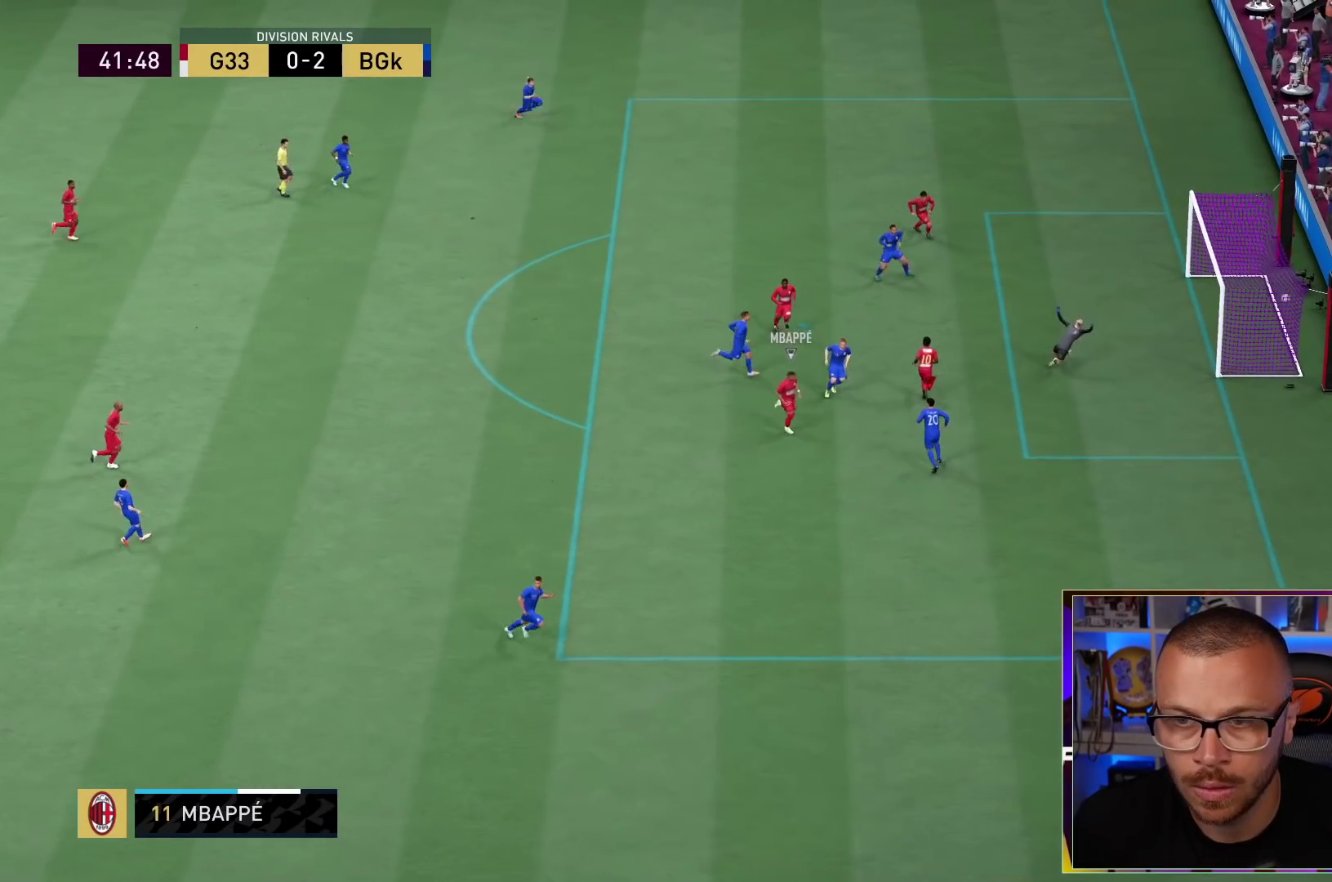
{"dt_ms": 500, "buttons": ["L2", "R2"], "left_stick": "down-right", "right_stick": "center", "events": []}
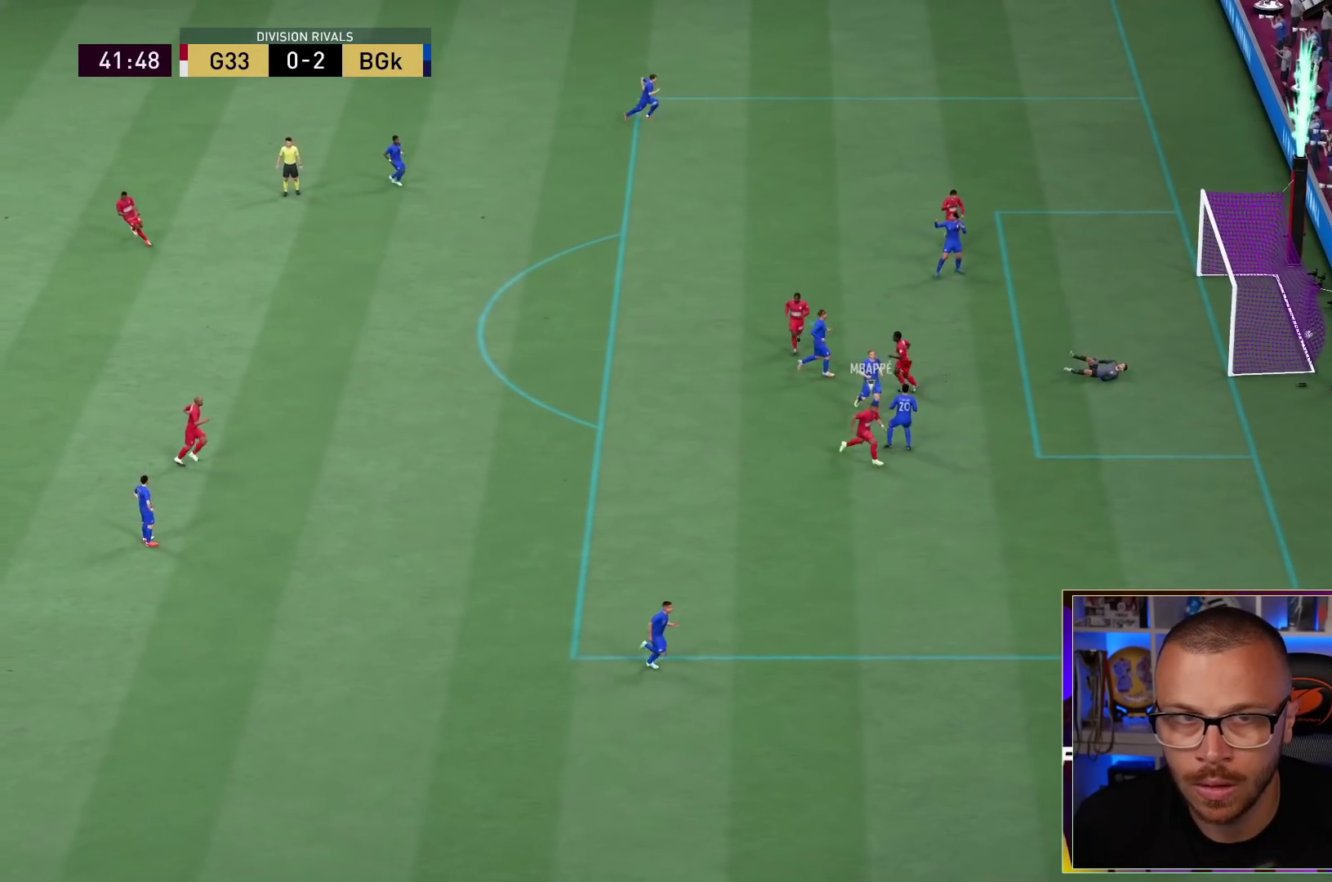
{"dt_ms": 500, "buttons": ["L2", "R2"], "left_stick": "down-right", "right_stick": "center", "events": []}
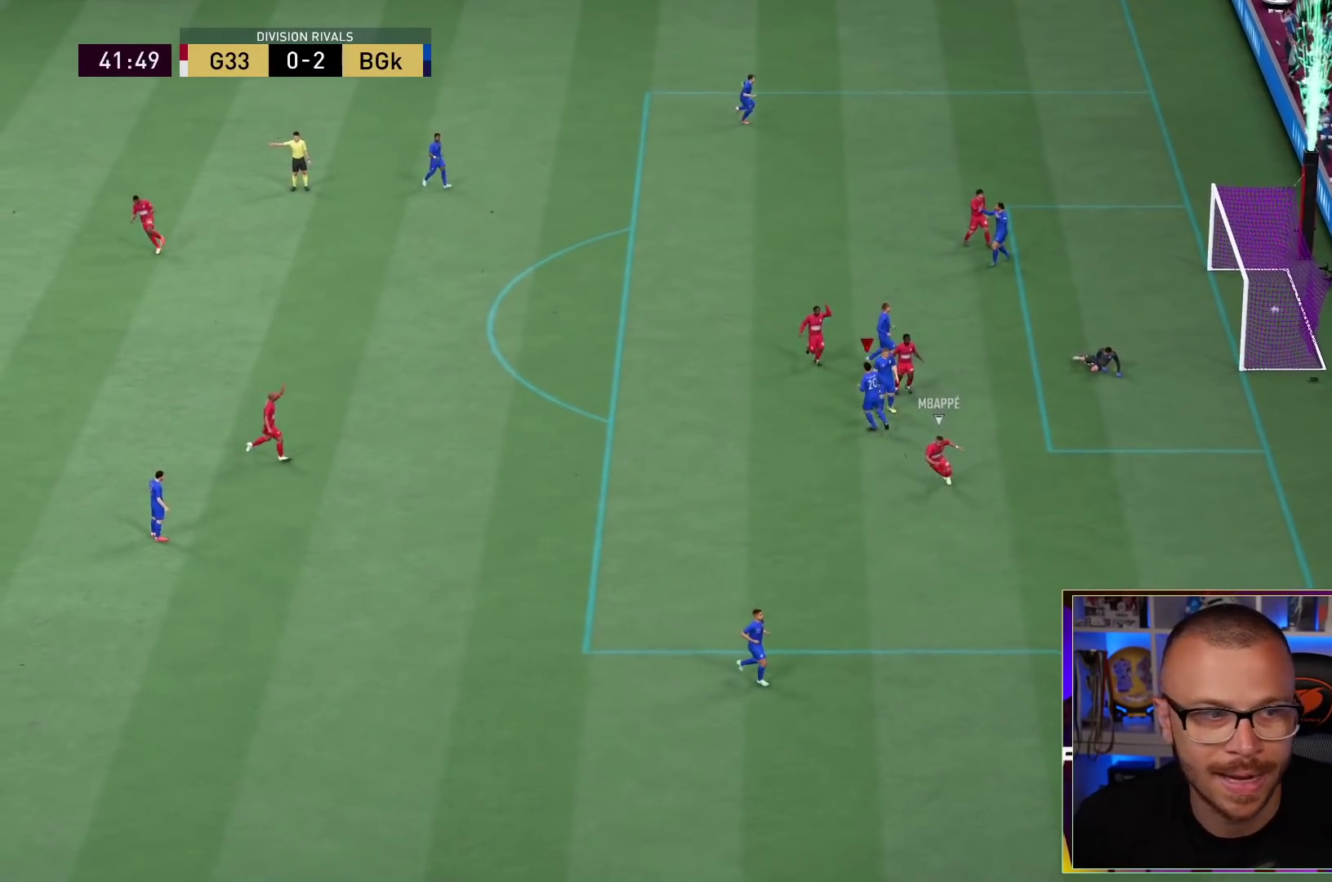
{"dt_ms": 500, "buttons": ["R2"], "left_stick": "down", "right_stick": "center", "events": [[83, "R2", "up"], [100, "L2", "up"], [200, "R2", "down"], [200, "left_stick", "down"]]}
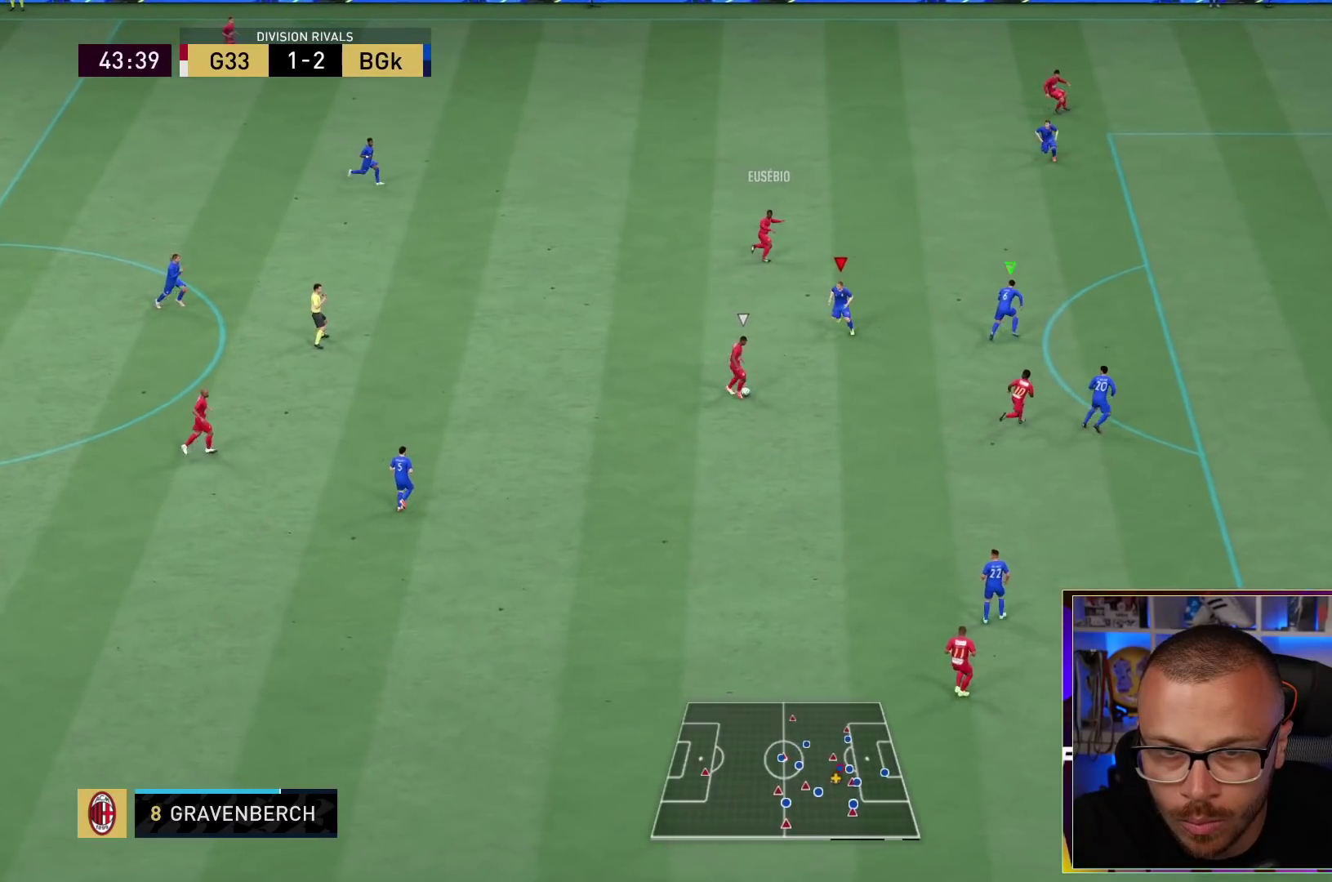
{"dt_ms": 500, "buttons": ["L2", "R2"], "left_stick": "down", "right_stick": "center", "events": [[33, "L2", "down"]]}
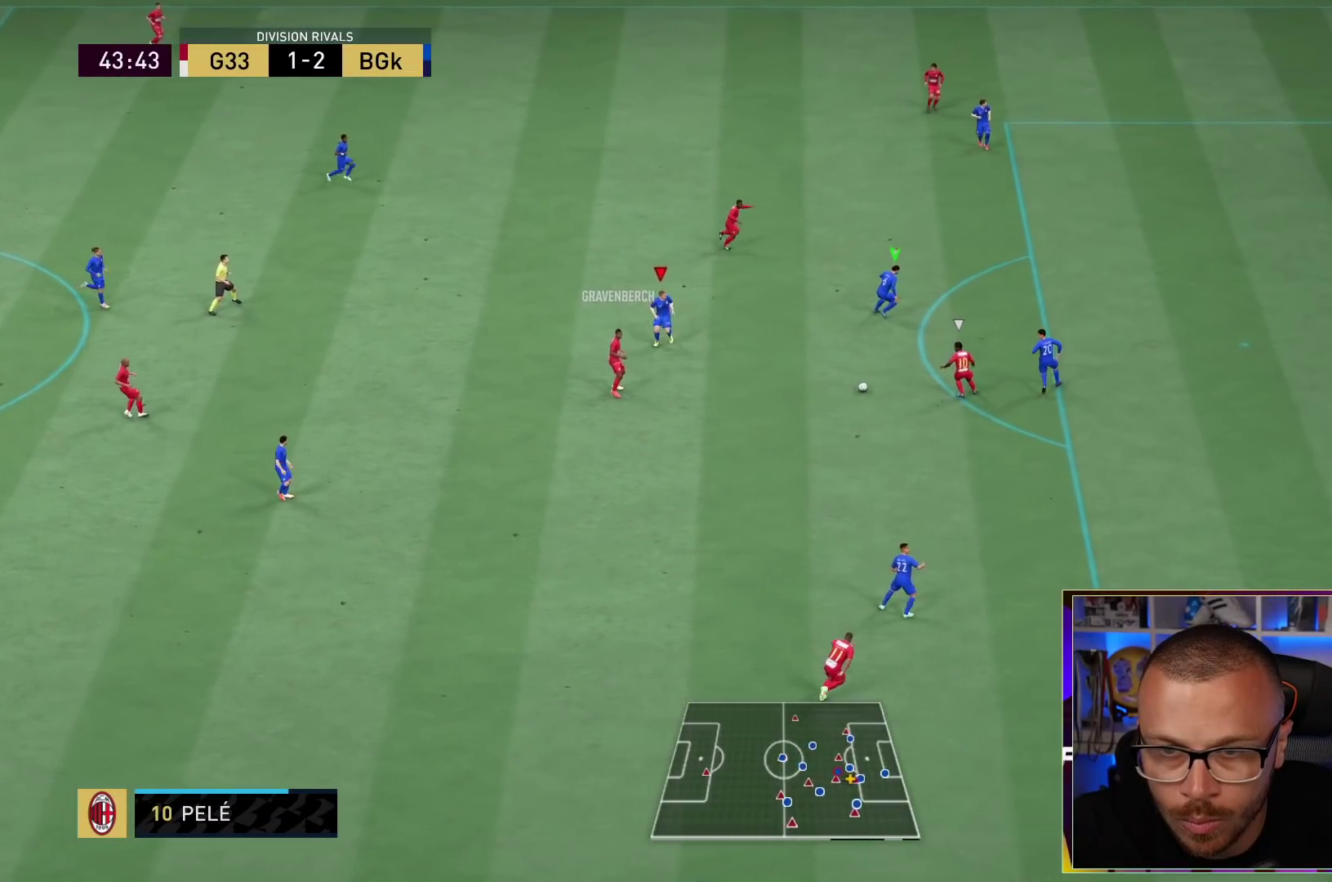
{"dt_ms": 500, "buttons": ["L2", "R2"], "left_stick": "down-left", "right_stick": "center", "events": [[33, "L1", "down"], [33, "left_stick", "down-right"], [167, "L1", "up"], [200, "left_stick", "center"], [333, "L1", "down"], [367, "left_stick", "down-left"], [483, "L1", "up"]]}
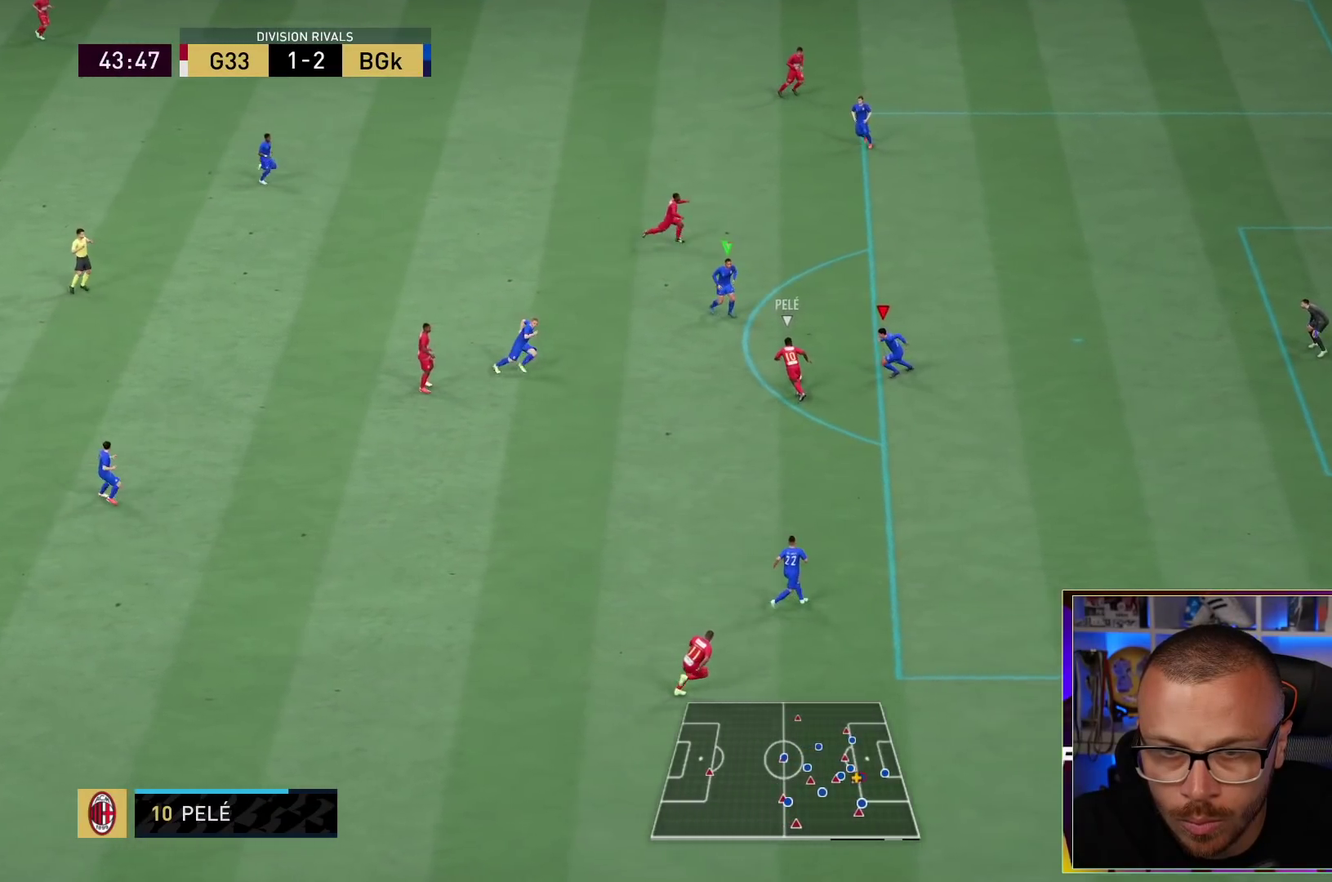
{"dt_ms": 500, "buttons": ["L2", "R2"], "left_stick": "down-right", "right_stick": "center", "events": [[100, "left_stick", "down"], [317, "left_stick", "down-right"]]}
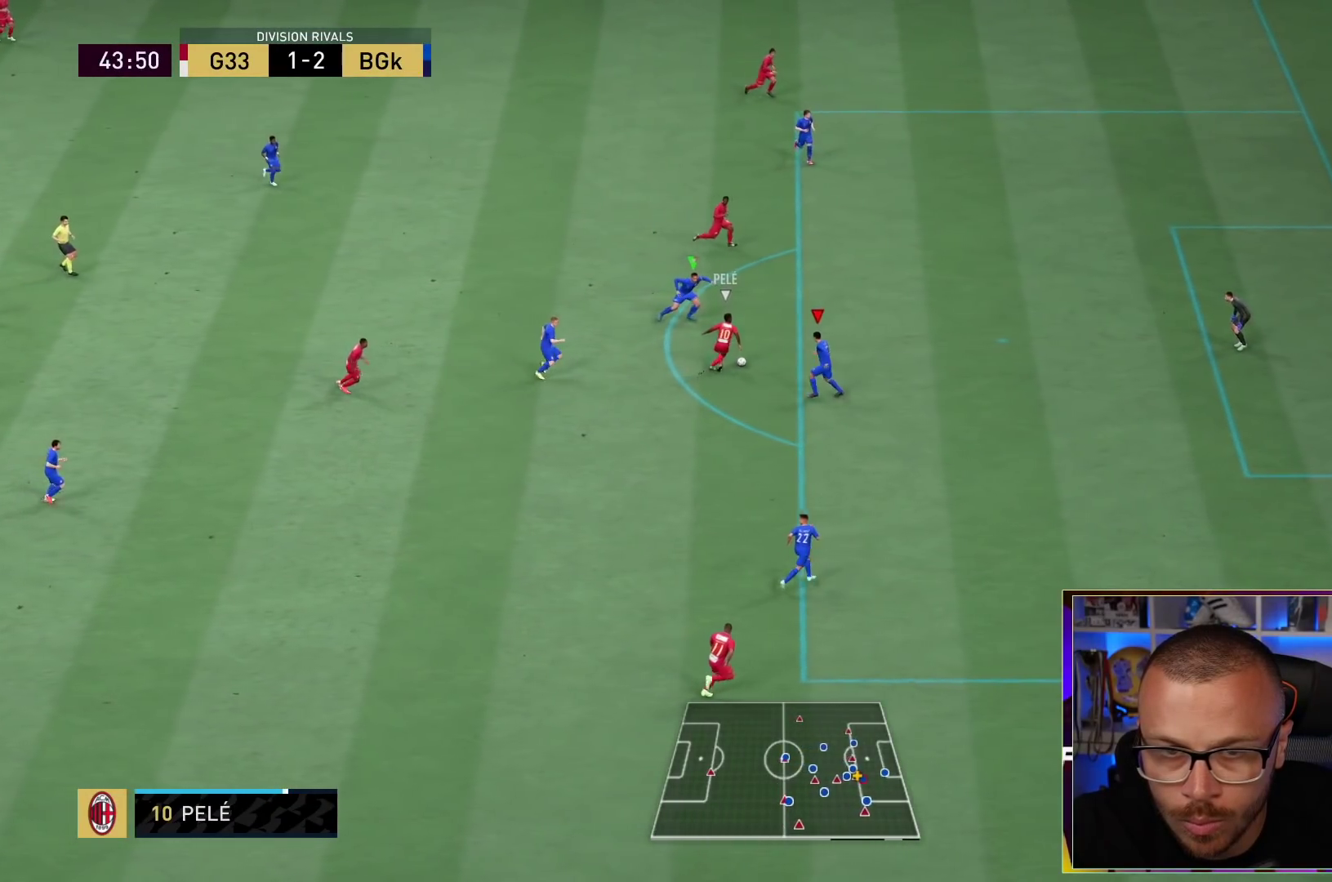
{"dt_ms": 500, "buttons": ["TRIANGLE", "L2", "R2"], "left_stick": "down-right", "right_stick": "center", "events": [[67, "right_stick", "up"], [183, "right_stick", "center"], [250, "TRIANGLE", "down"]]}
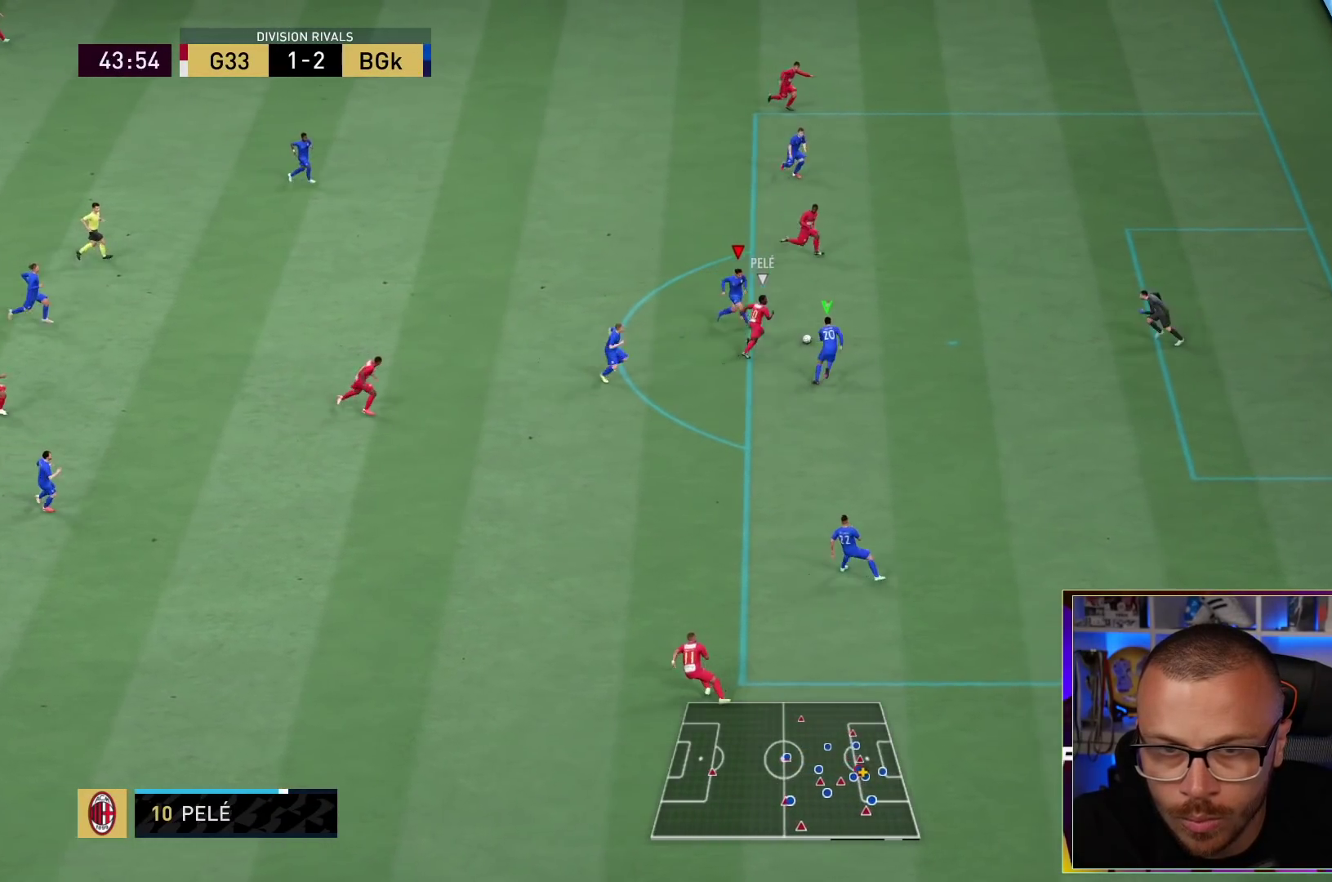
{"dt_ms": 500, "buttons": ["CIRCLE", "TRIANGLE", "L2", "R2"], "left_stick": "down-right", "right_stick": "center", "events": [[350, "CIRCLE", "down"]]}
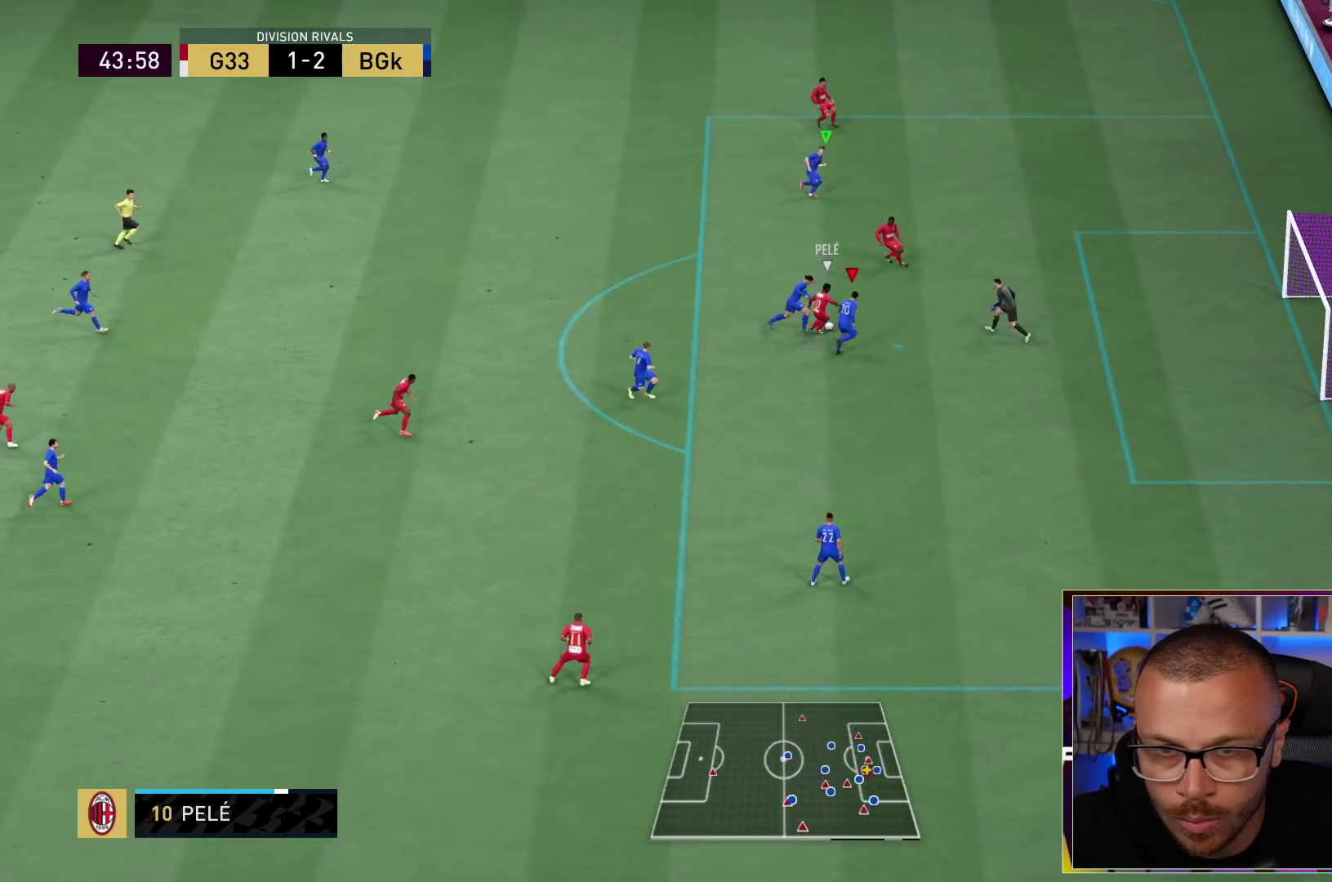
{"dt_ms": 500, "buttons": ["CIRCLE", "TRIANGLE", "L2", "R2"], "left_stick": "down-right", "right_stick": "center", "events": []}
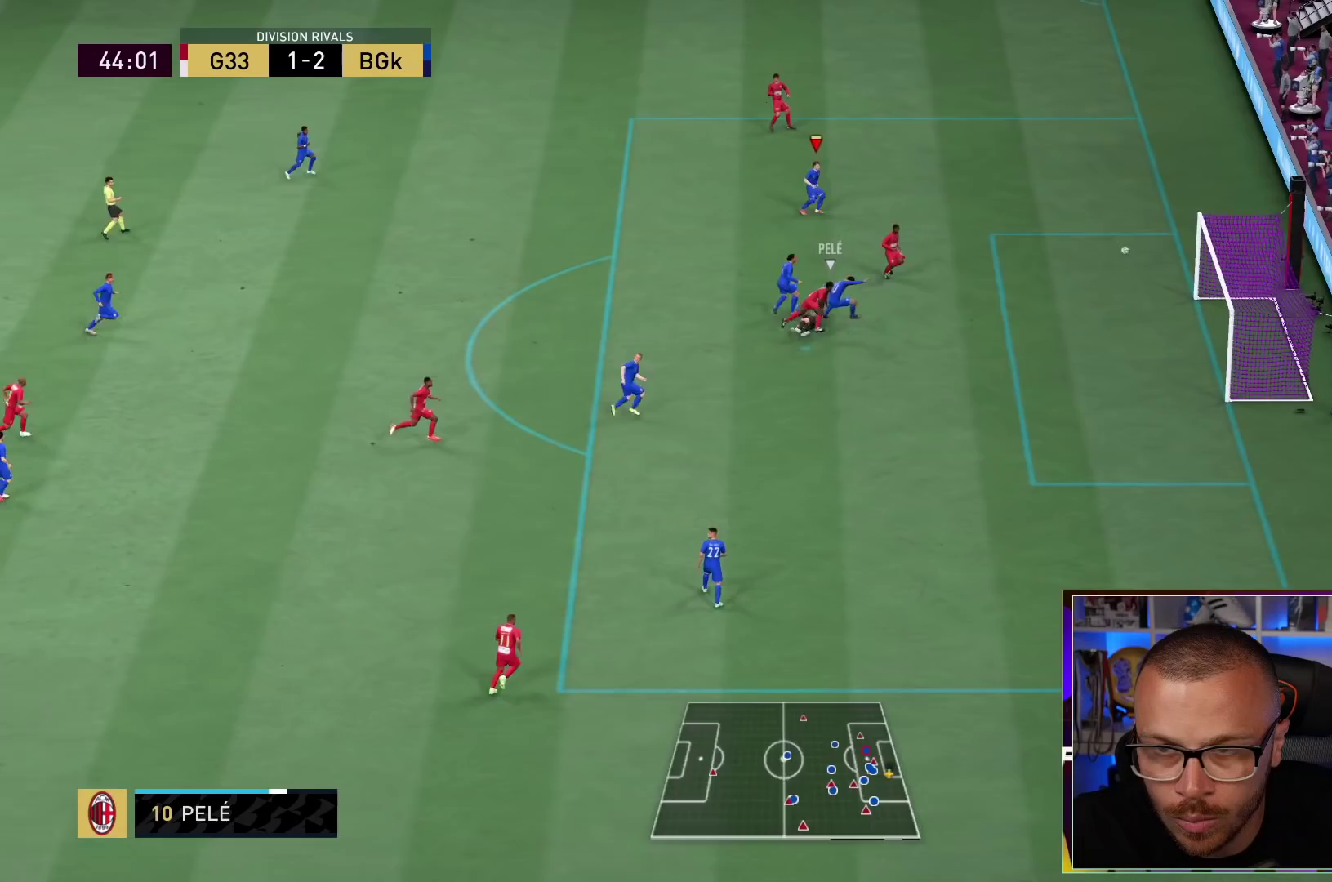
{"dt_ms": 500, "buttons": ["CIRCLE", "TRIANGLE", "L2", "R2"], "left_stick": "down-right", "right_stick": "center", "events": []}
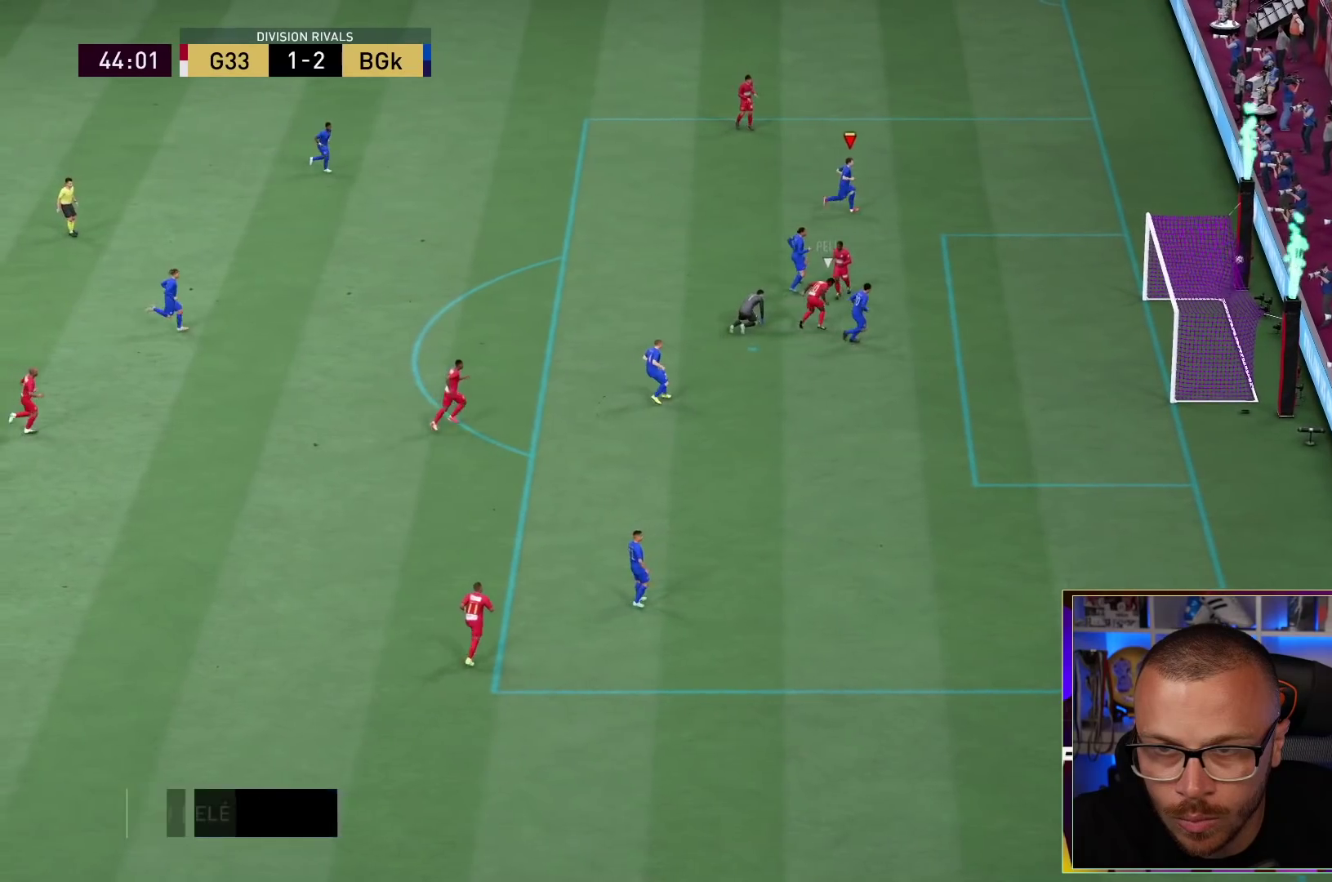
{"dt_ms": 500, "buttons": ["CIRCLE", "TRIANGLE", "L2", "R2"], "left_stick": "down-right", "right_stick": "center", "events": []}
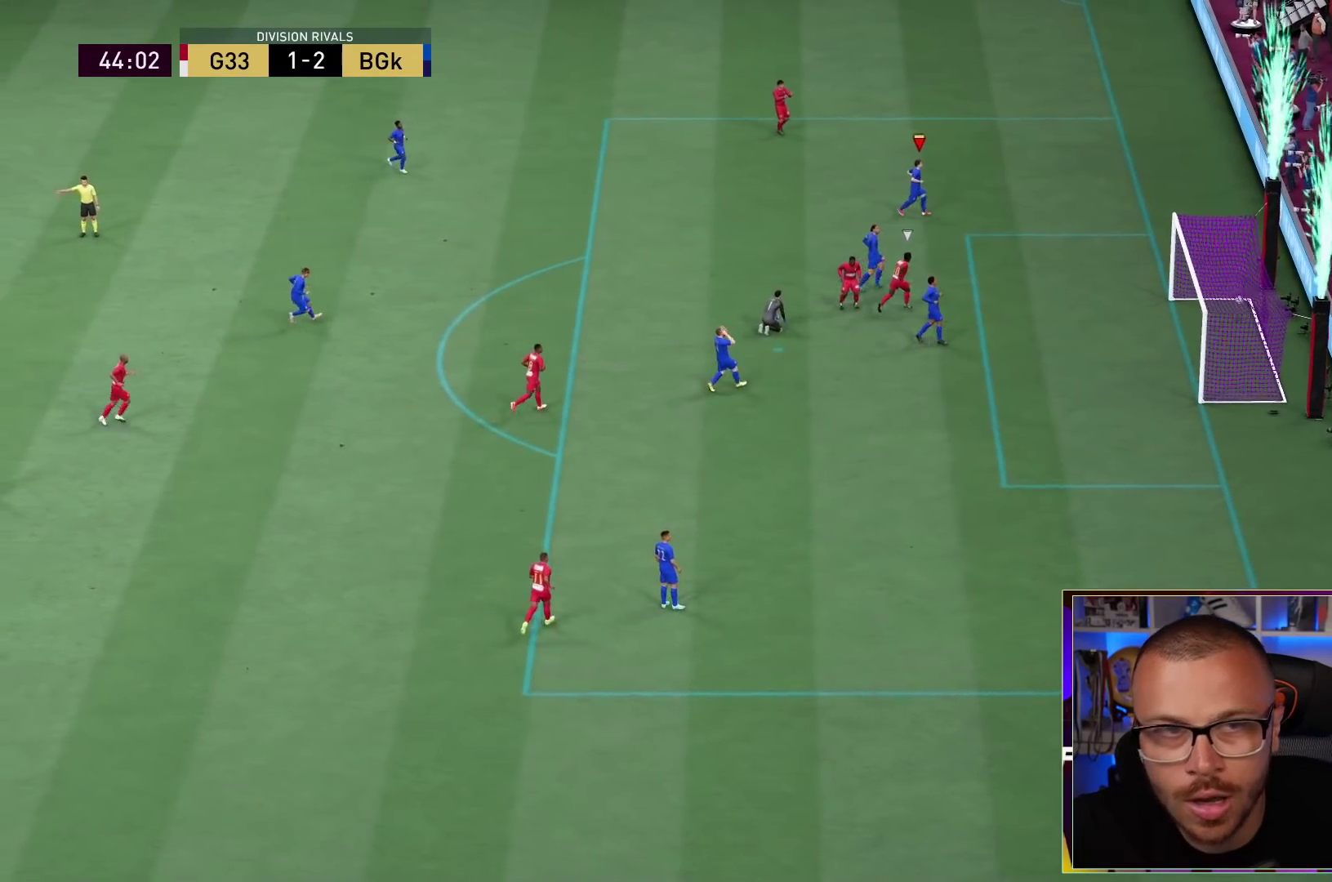
{"dt_ms": 1000, "buttons": [], "left_stick": "right", "right_stick": "center"}
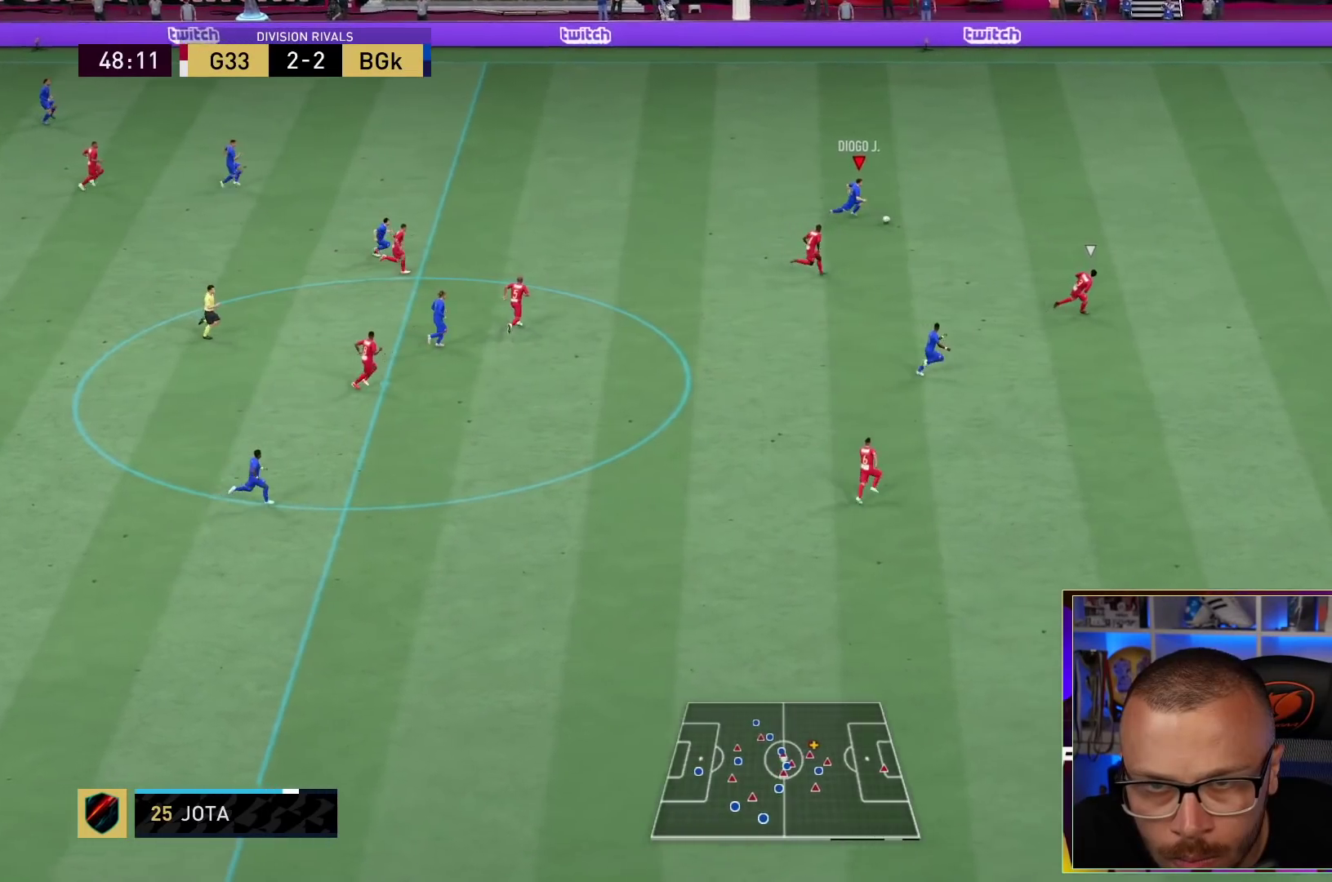
{"dt_ms": 500, "buttons": [], "left_stick": "right", "right_stick": "center", "events": []}
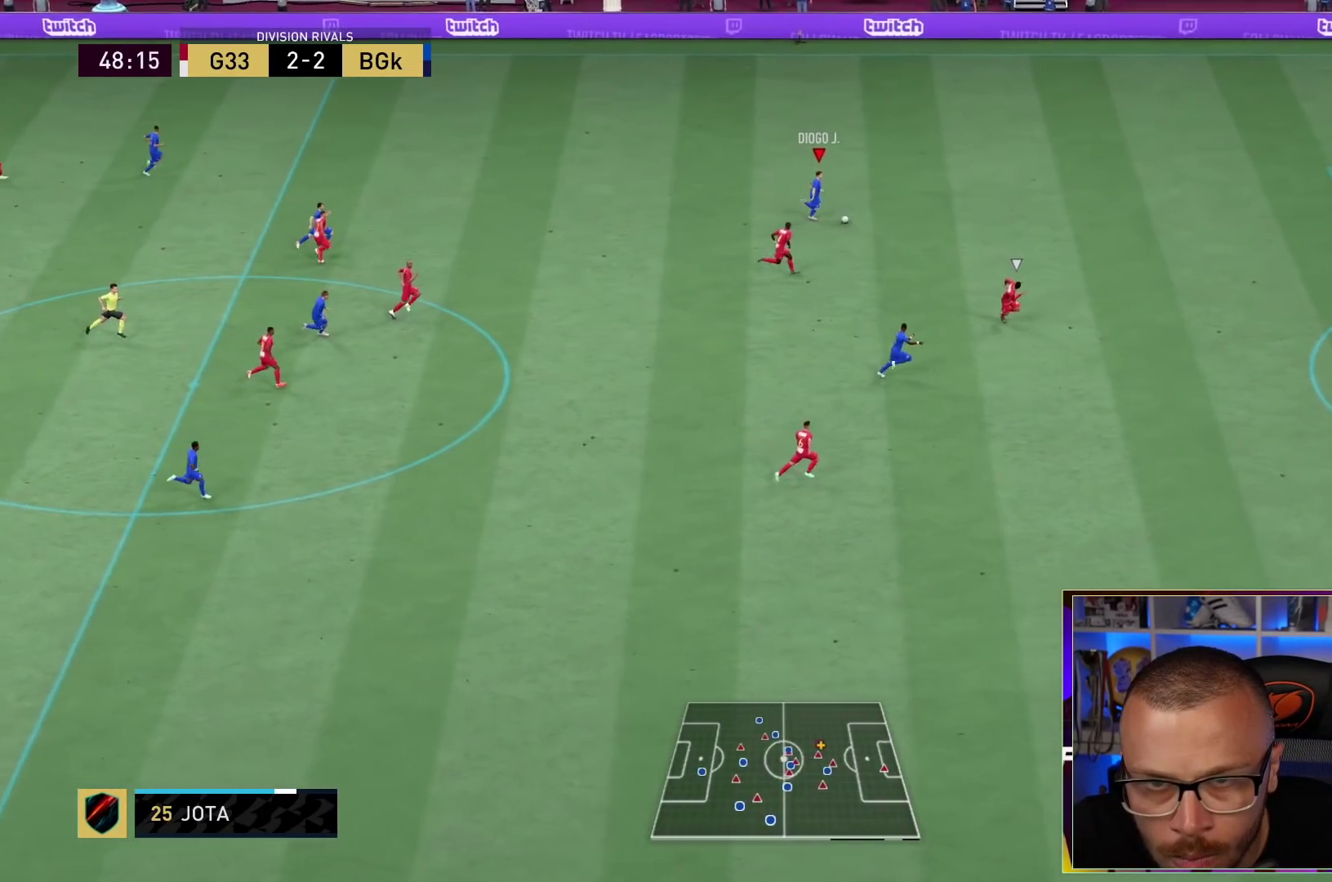
{"dt_ms": 500, "buttons": [], "left_stick": "right", "right_stick": "center", "events": []}
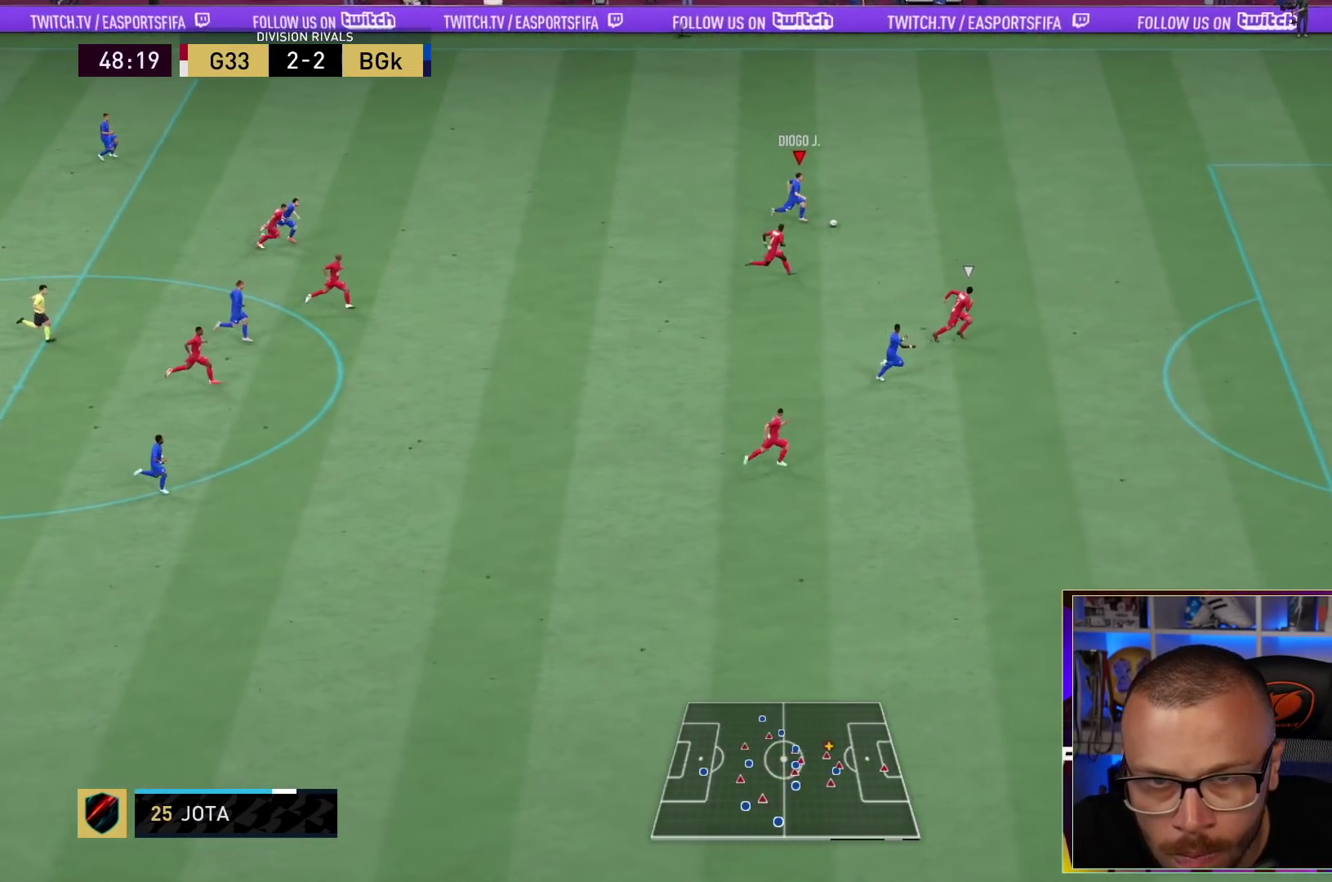
{"dt_ms": 500, "buttons": [], "left_stick": "right", "right_stick": "center", "events": []}
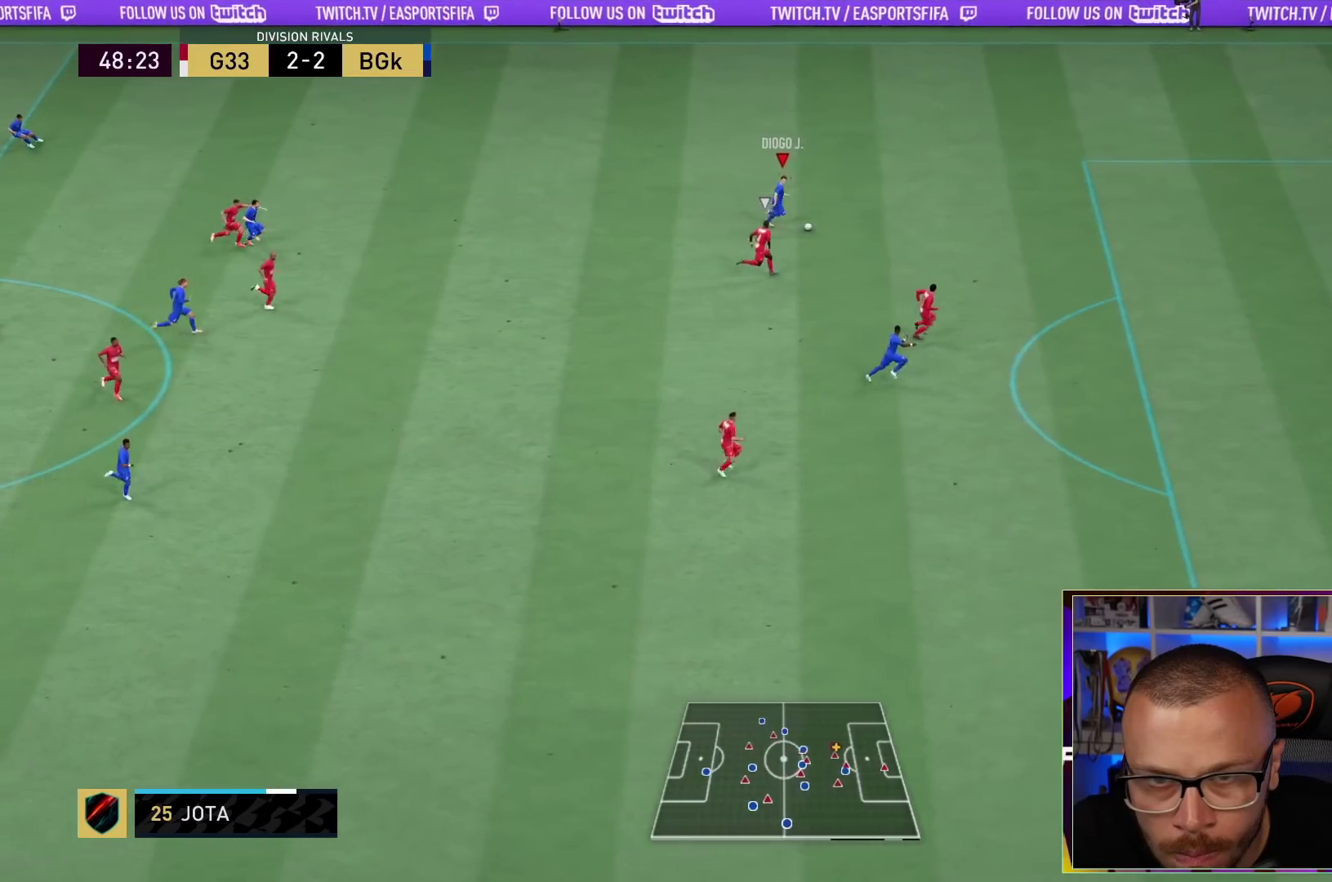
{"dt_ms": 500, "buttons": [], "left_stick": "right", "right_stick": "center", "events": []}
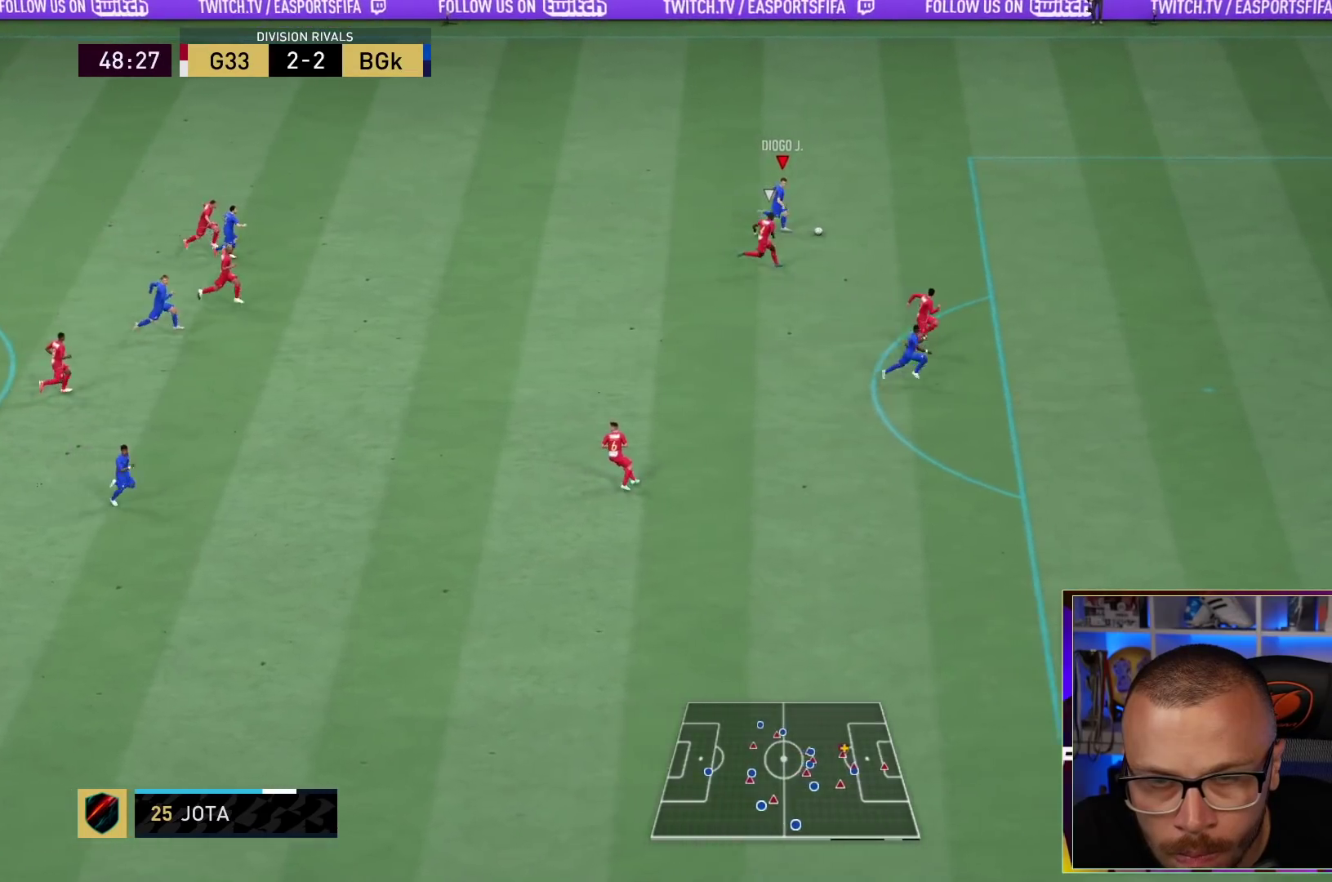
{"dt_ms": 500, "buttons": [], "left_stick": "right", "right_stick": "center", "events": []}
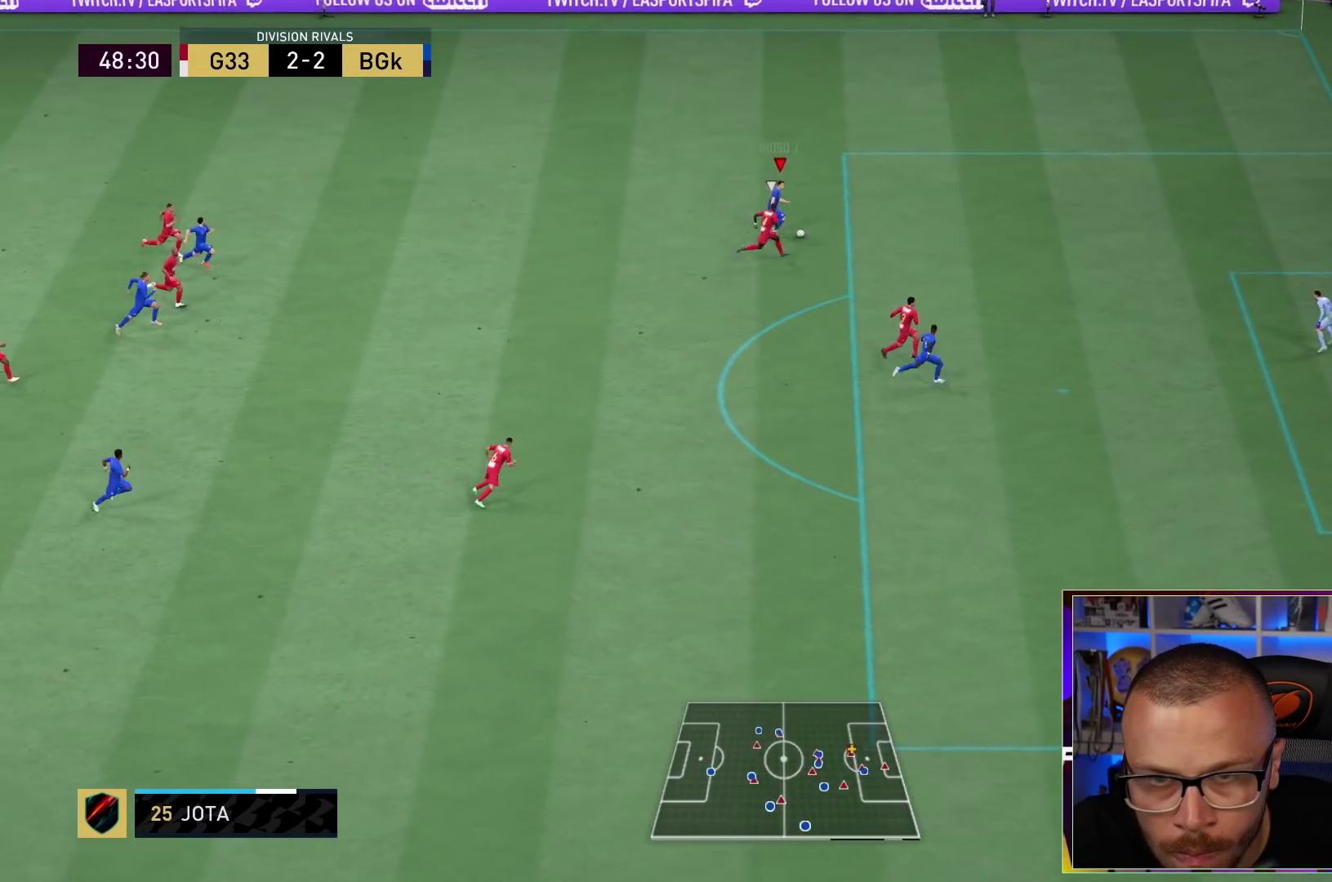
{"dt_ms": 500, "buttons": [], "left_stick": "down-right", "right_stick": "center"}
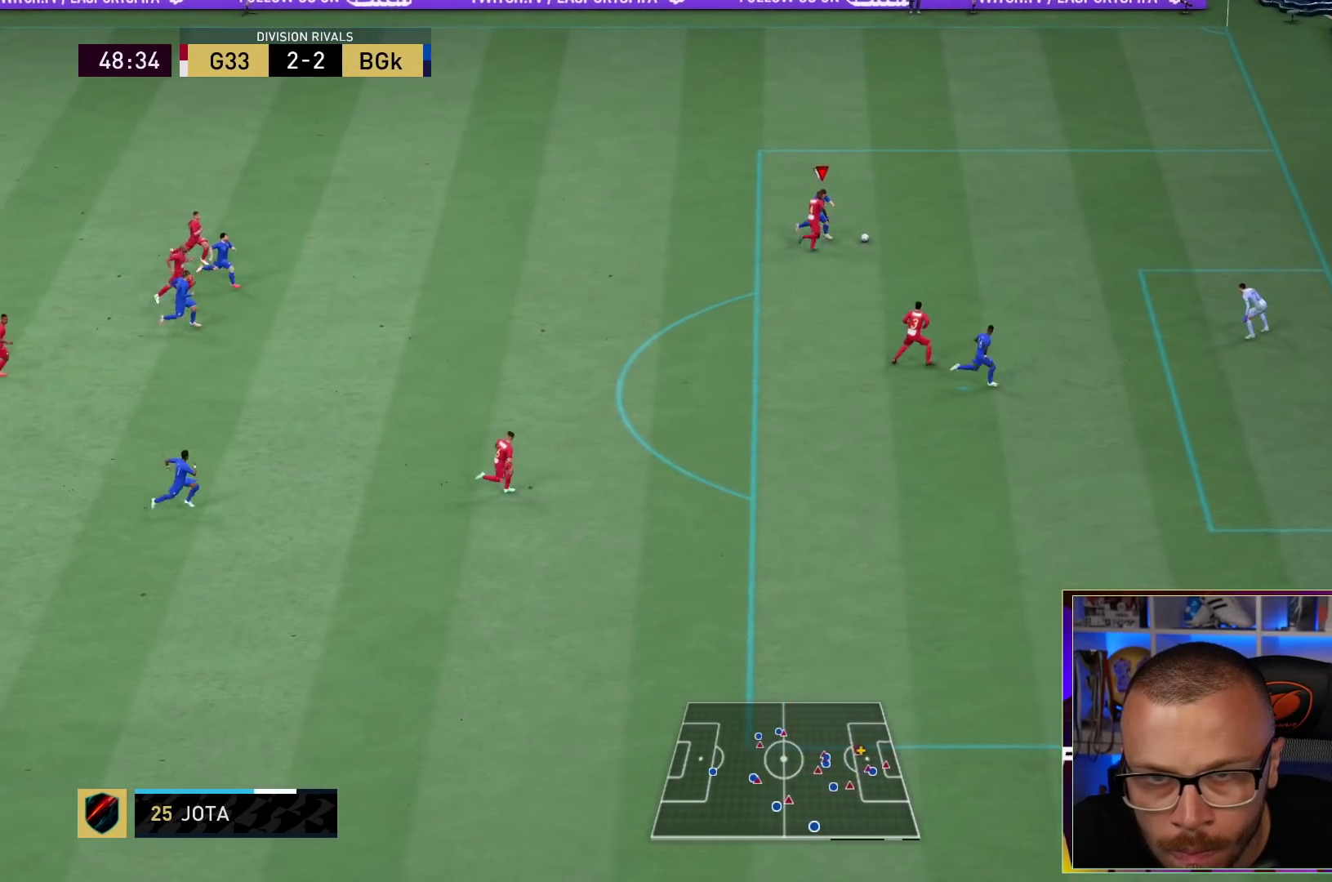
{"dt_ms": 500, "buttons": [], "left_stick": "down-right", "right_stick": "center", "events": [[267, "CIRCLE", "down"], [467, "CIRCLE", "up"]]}
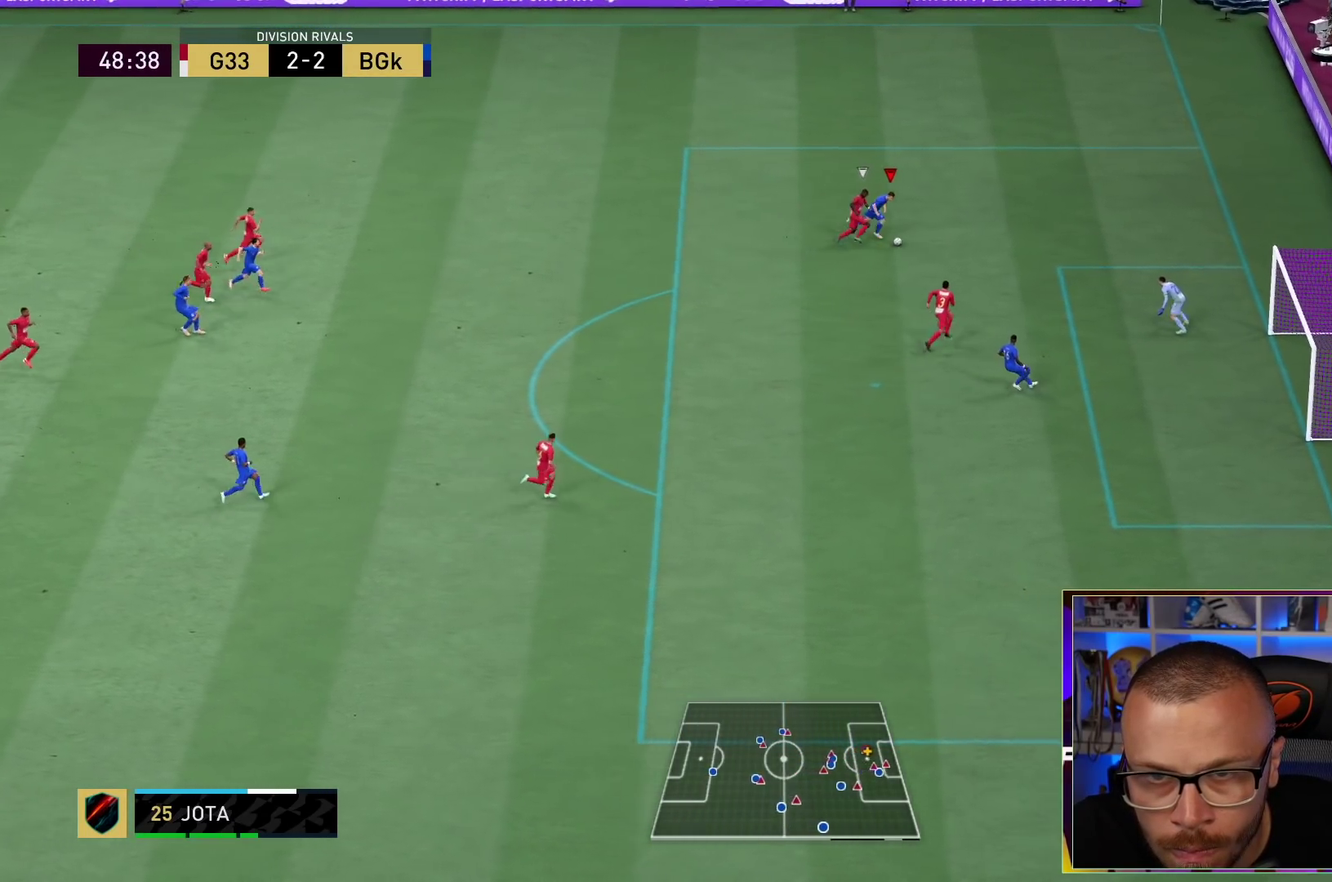
{"dt_ms": 500, "buttons": [], "left_stick": "down-right", "right_stick": "center"}
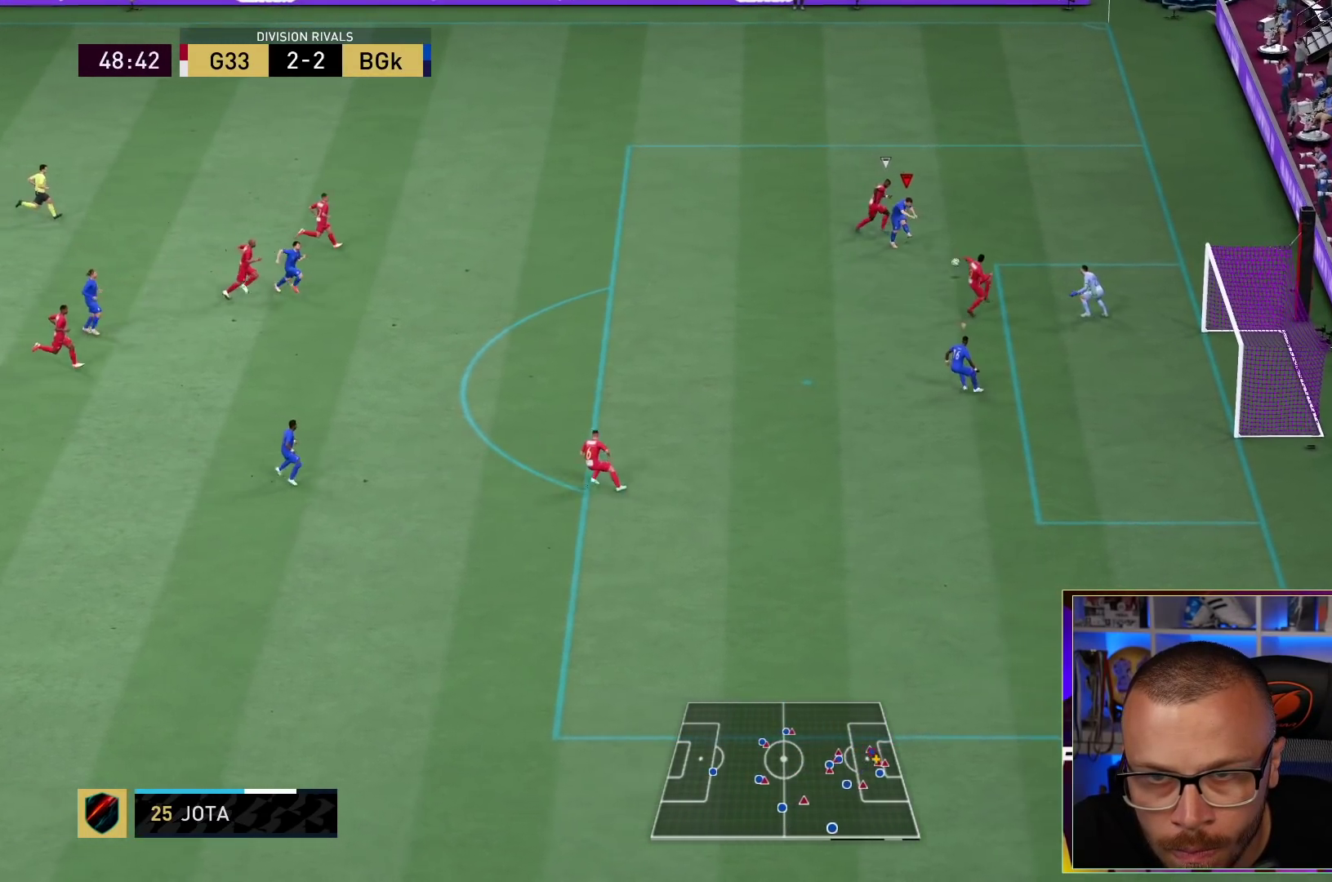
{"dt_ms": 500, "buttons": [], "left_stick": "down-right", "right_stick": "center", "events": []}
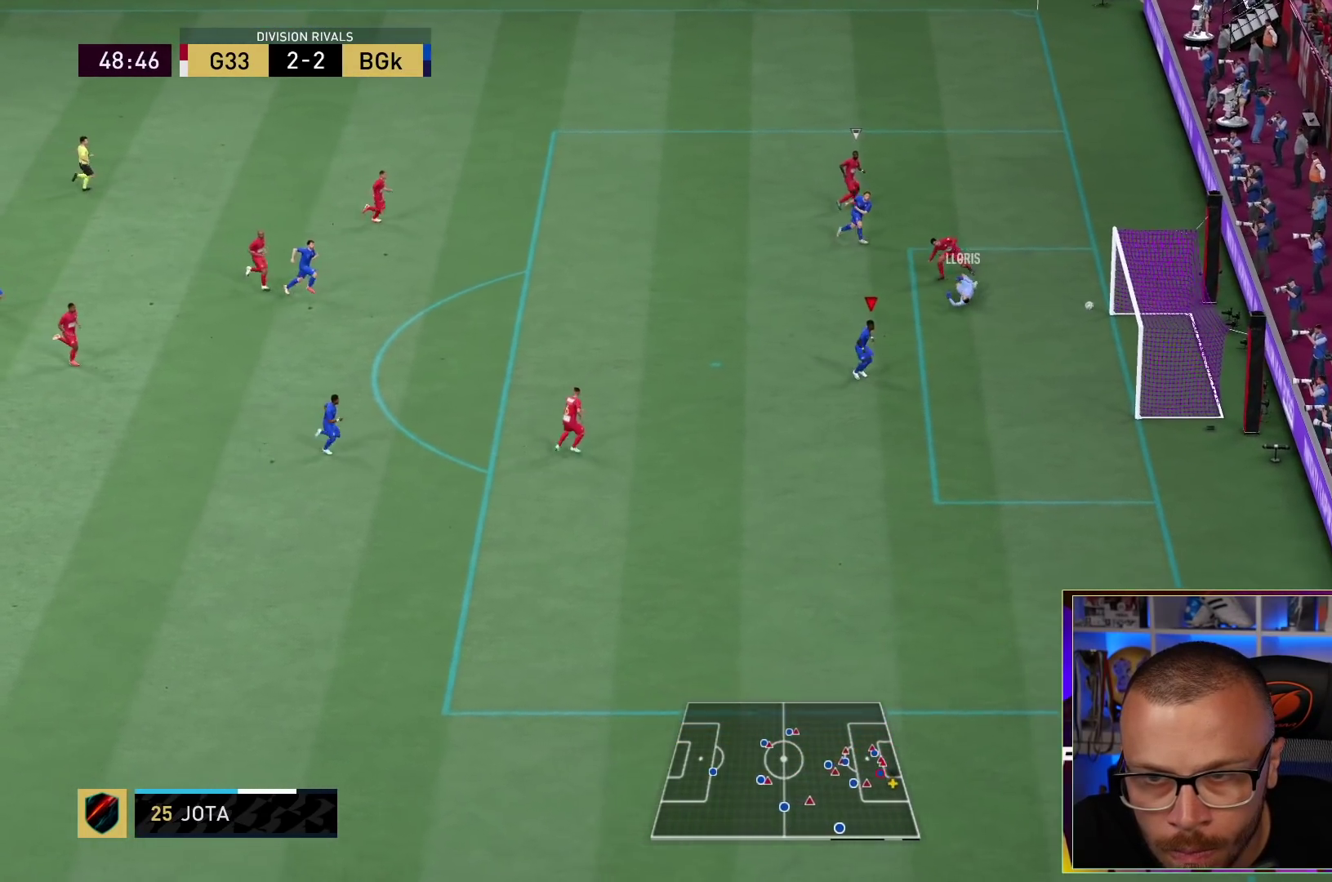
{"dt_ms": 1000, "buttons": [], "left_stick": "down-right", "right_stick": "center"}
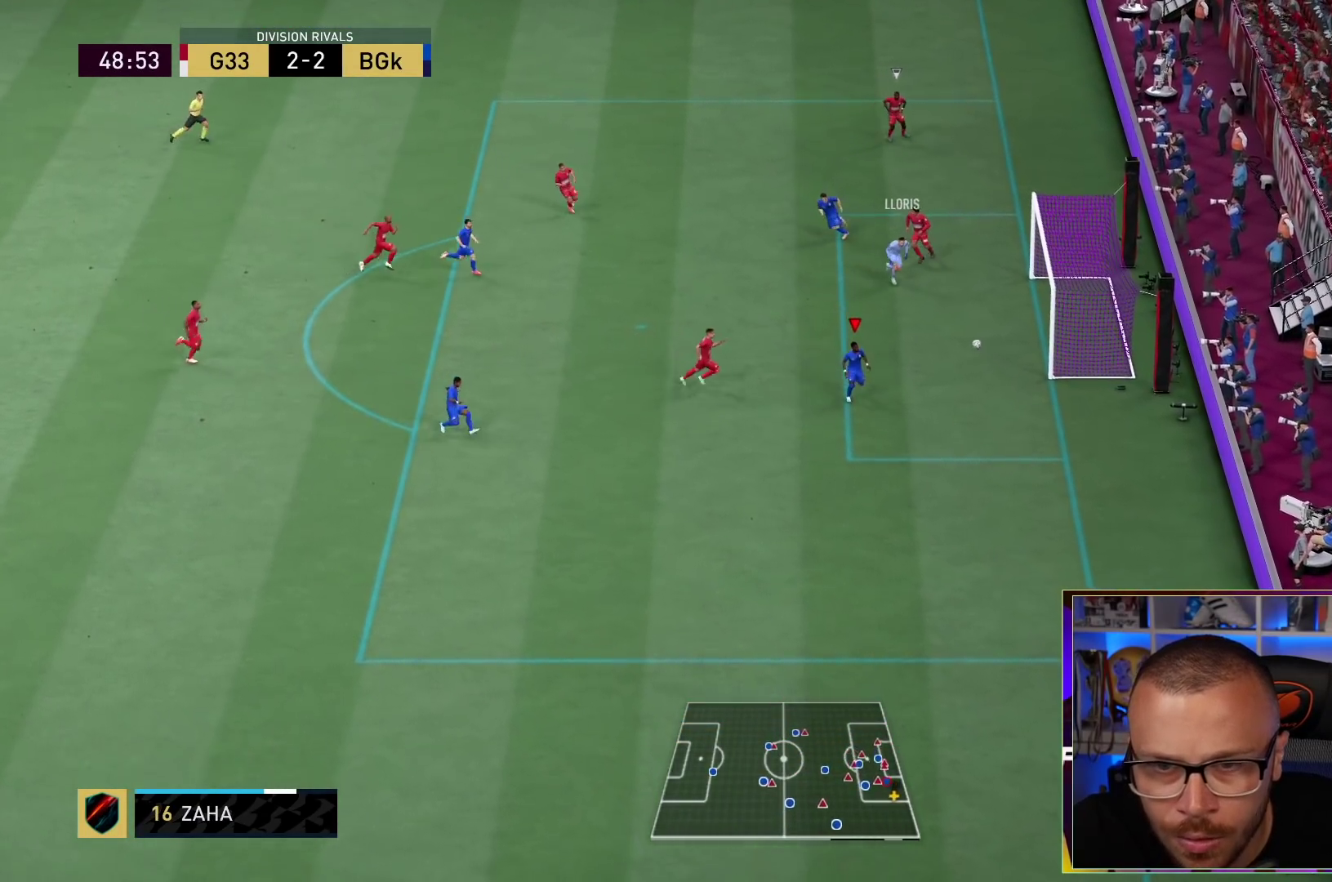
{"dt_ms": 500, "buttons": ["CIRCLE"], "left_stick": "right", "right_stick": "center", "events": [[200, "left_stick", "right"], [300, "CIRCLE", "down"]]}
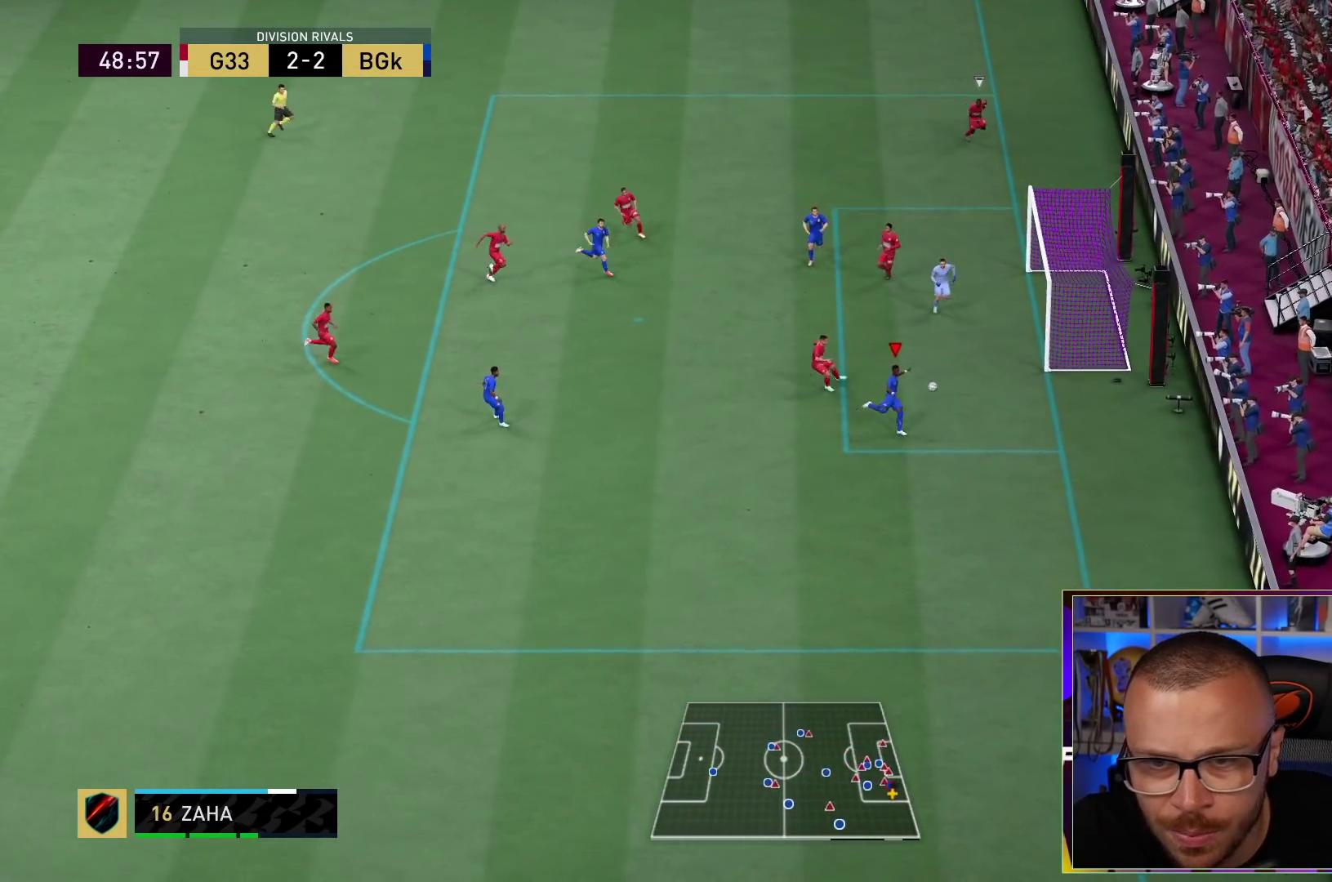
{"dt_ms": 1000, "buttons": [], "left_stick": "right", "right_stick": "center"}
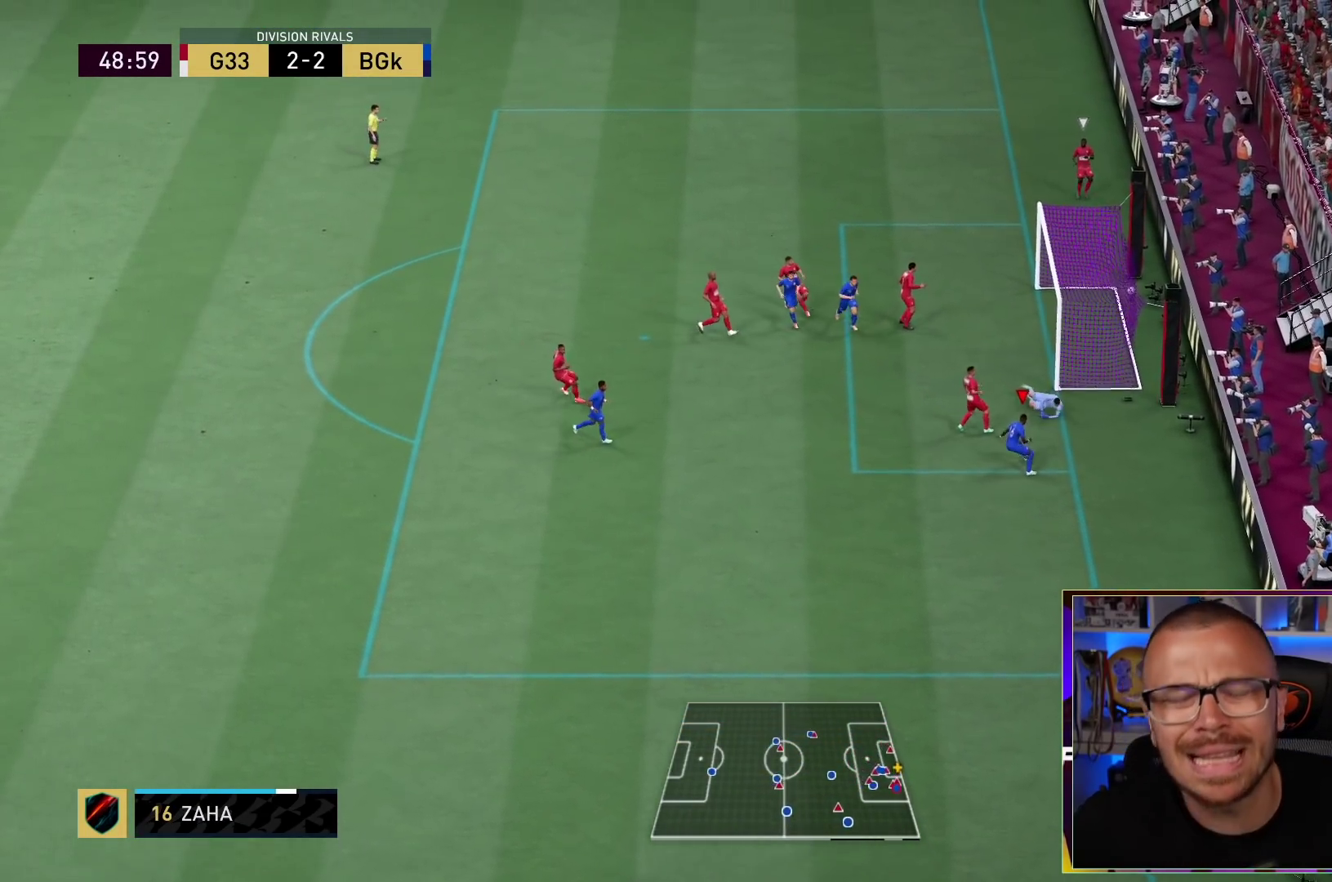
{"dt_ms": 500, "buttons": [], "left_stick": "right", "right_stick": "center", "events": [[233, "L1", "down"], [333, "CROSS", "down"], [333, "L1", "up"], [400, "L1", "down"], [500, "CROSS", "up"], [500, "L1", "up"]]}
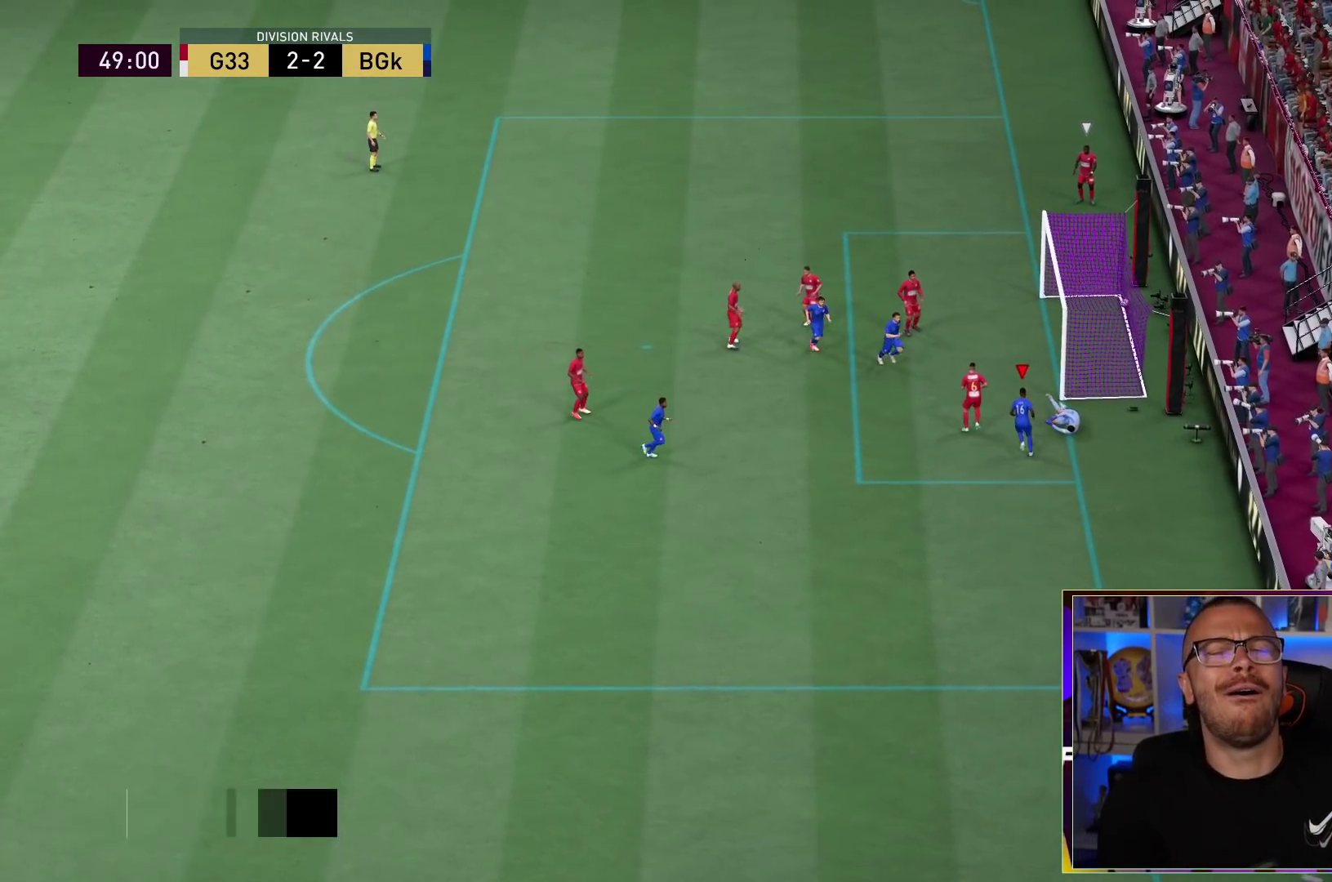
{"dt_ms": 500, "buttons": [], "left_stick": "right", "right_stick": "center", "events": [[67, "CROSS", "down"], [100, "L1", "down"], [167, "CROSS", "up"], [200, "L1", "up"], [233, "CROSS", "down"], [233, "L1", "down"], [367, "CROSS", "up"], [400, "L1", "up"]]}